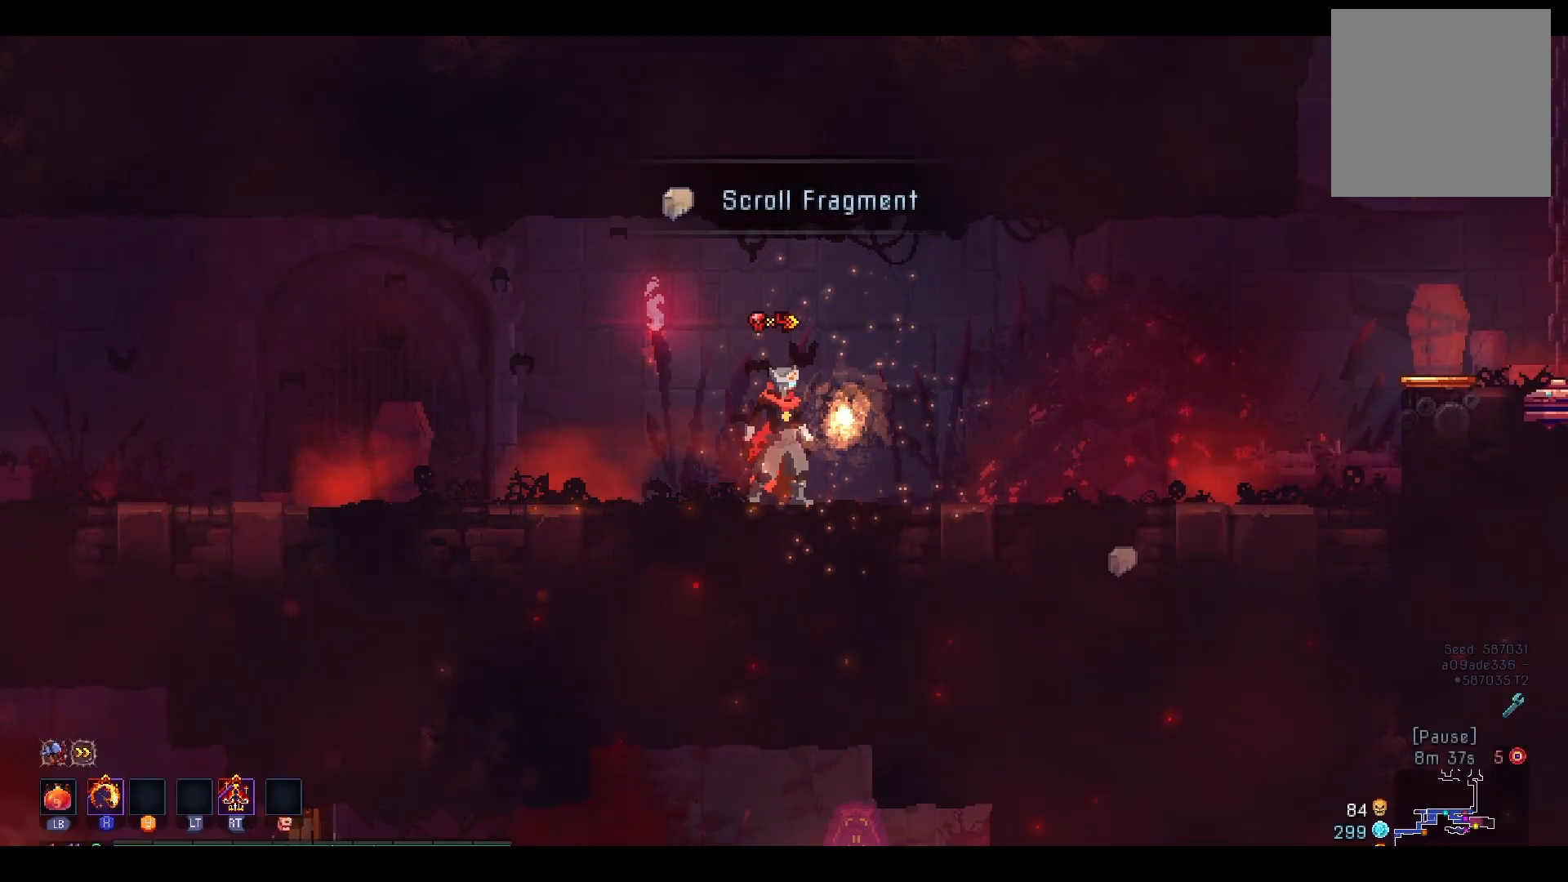
Gameplay with a controller (Xbox layout); each line is a JSON object with the inputs held at the frame after it. "events" lists button and stick changes between this image and that frame as [ms after this image, input, new state], when the widget could be followed in between. Not read: L3 R3 left_stick.
{"buttons": [], "right_stick": "up", "events": [[166, "SELECT", "down"], [300, "SELECT", "up"], [400, "right_stick", "up"]]}
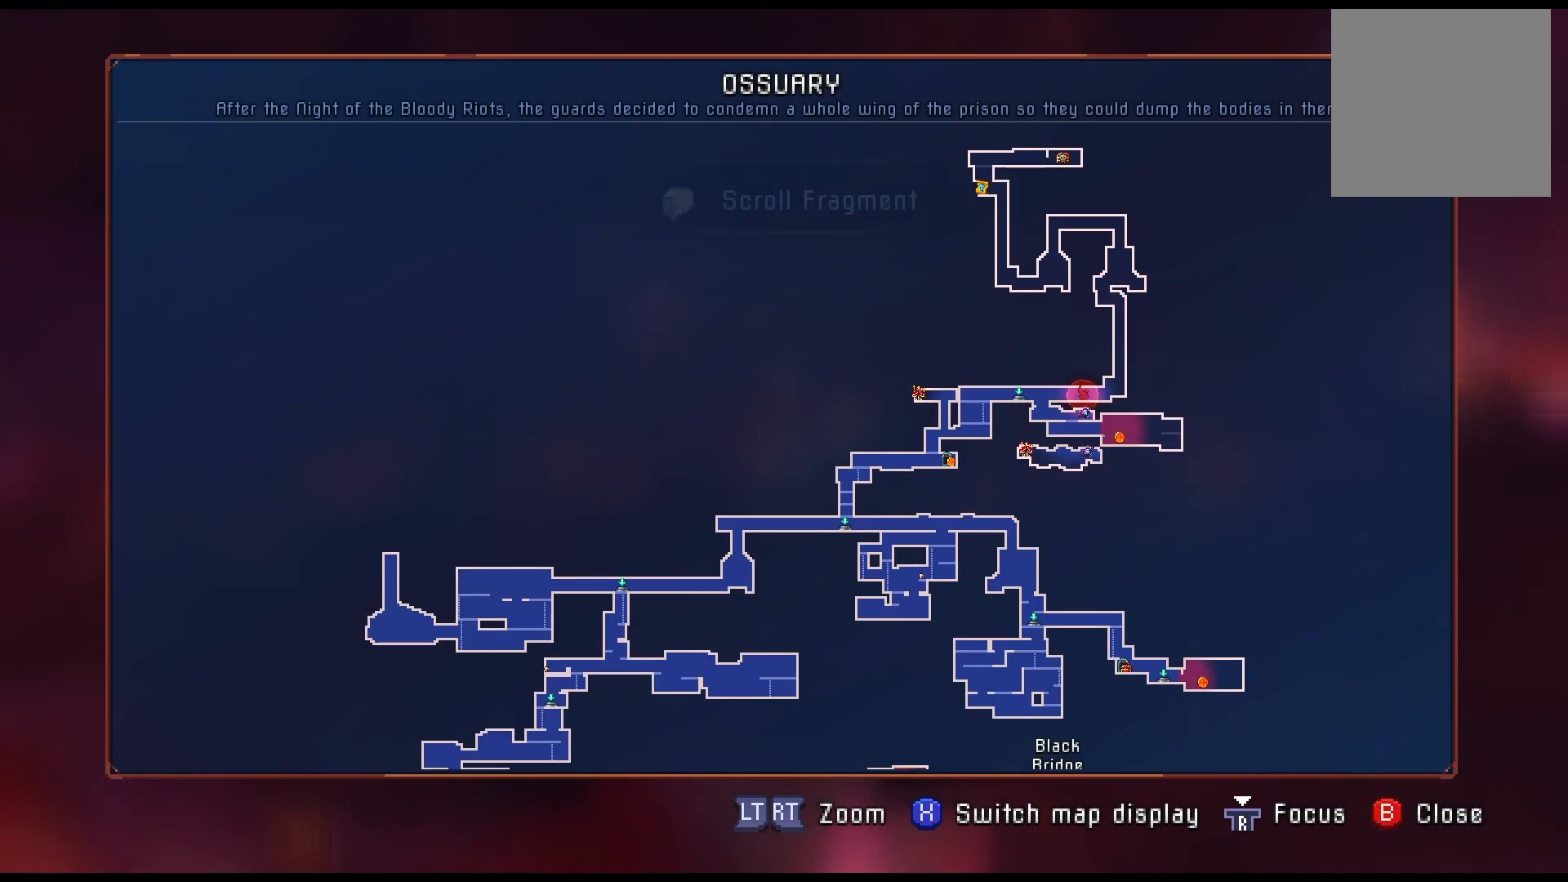
{"buttons": [], "right_stick": "center", "events": [[234, "right_stick", "center"]]}
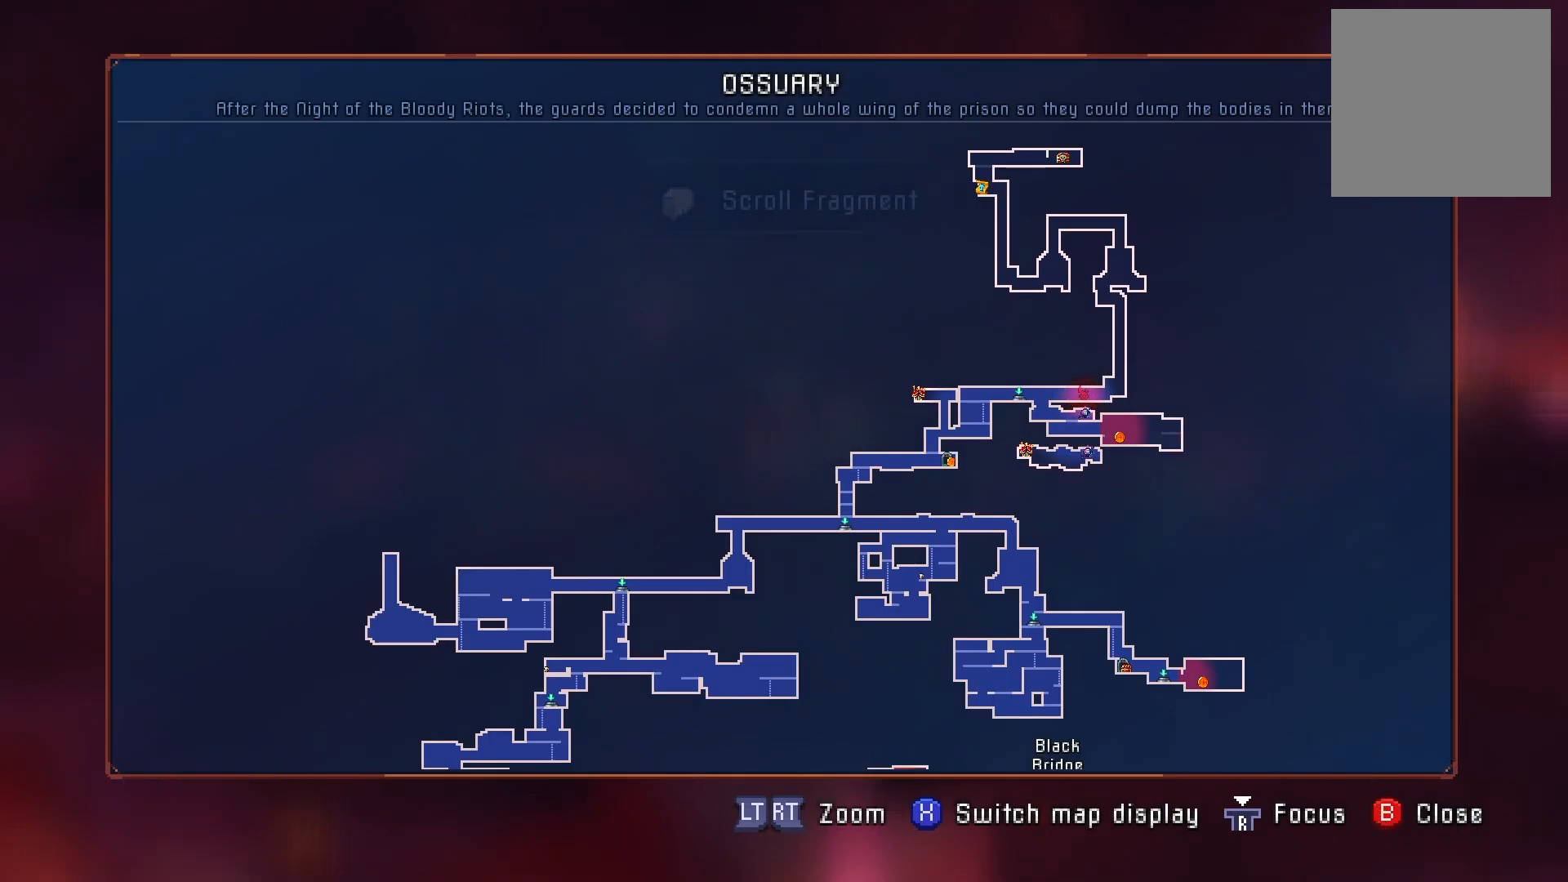
{"buttons": [], "right_stick": "down", "events": [[233, "right_stick", "down"]]}
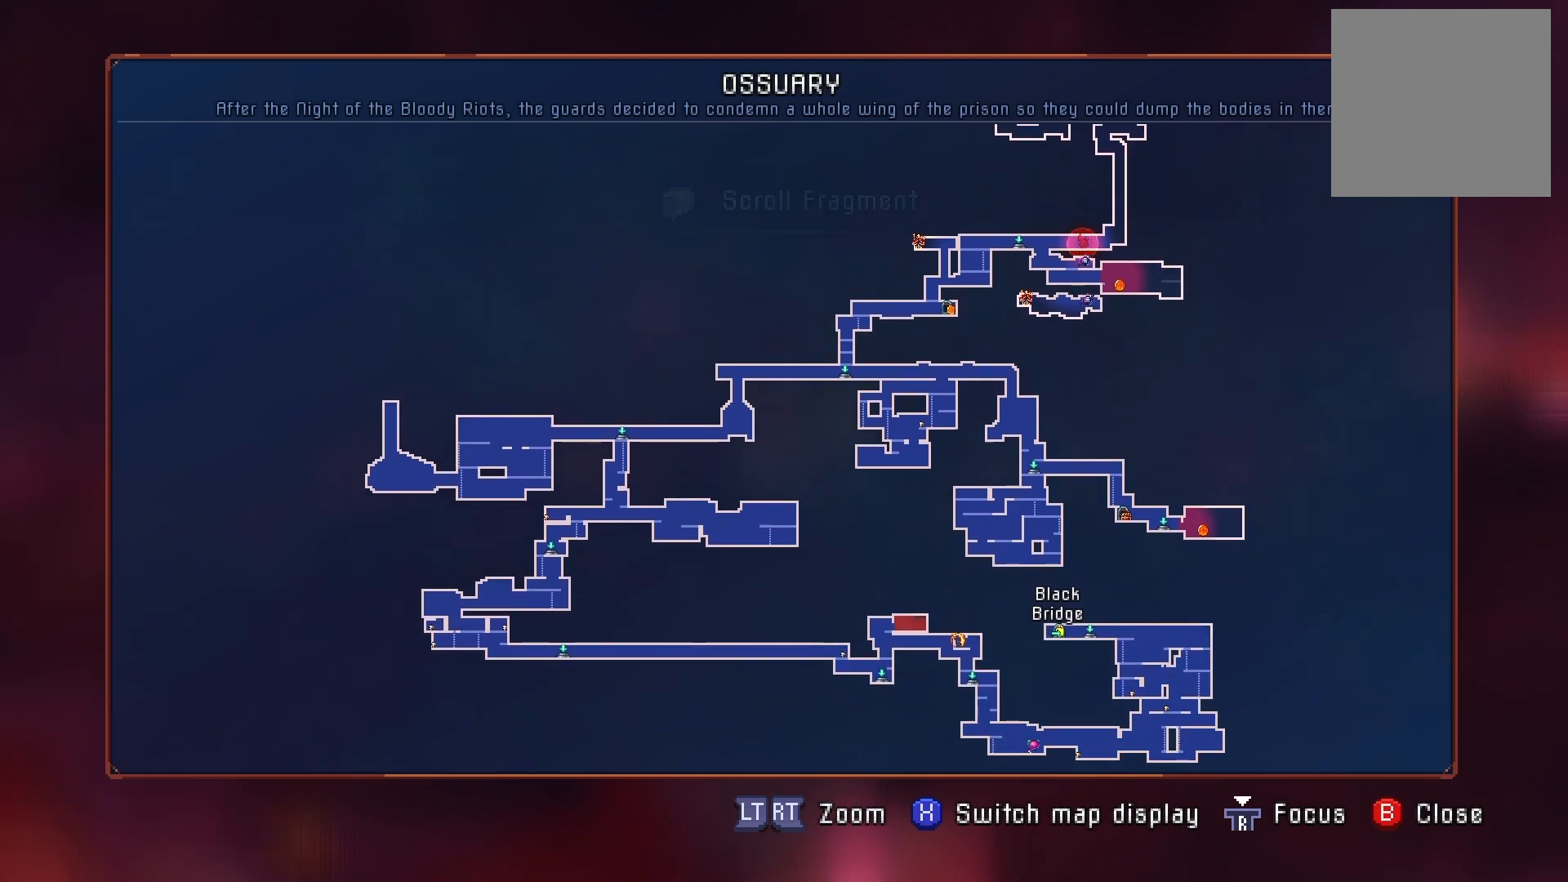
{"buttons": ["B", "DPAD_RIGHT"], "right_stick": "center", "events": [[217, "right_stick", "center"], [317, "DPAD_RIGHT", "down"], [367, "B", "down"], [417, "B", "up"], [501, "B", "down"]]}
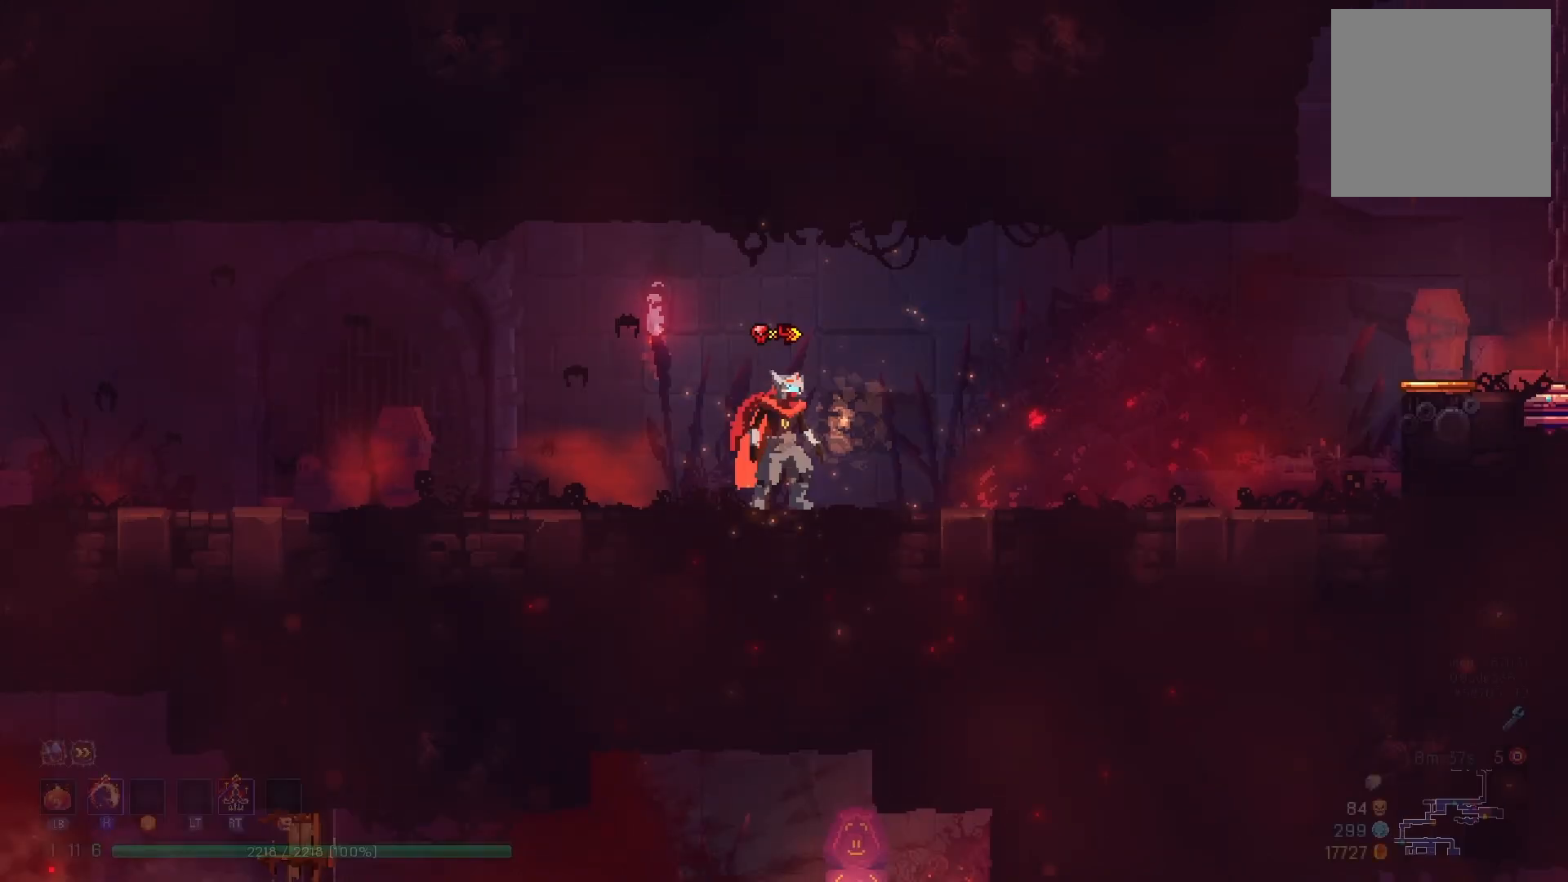
{"buttons": ["DPAD_RIGHT"], "right_stick": "center", "events": [[66, "B", "up"], [166, "B", "down"], [250, "B", "up"], [367, "A", "down"], [467, "A", "up"]]}
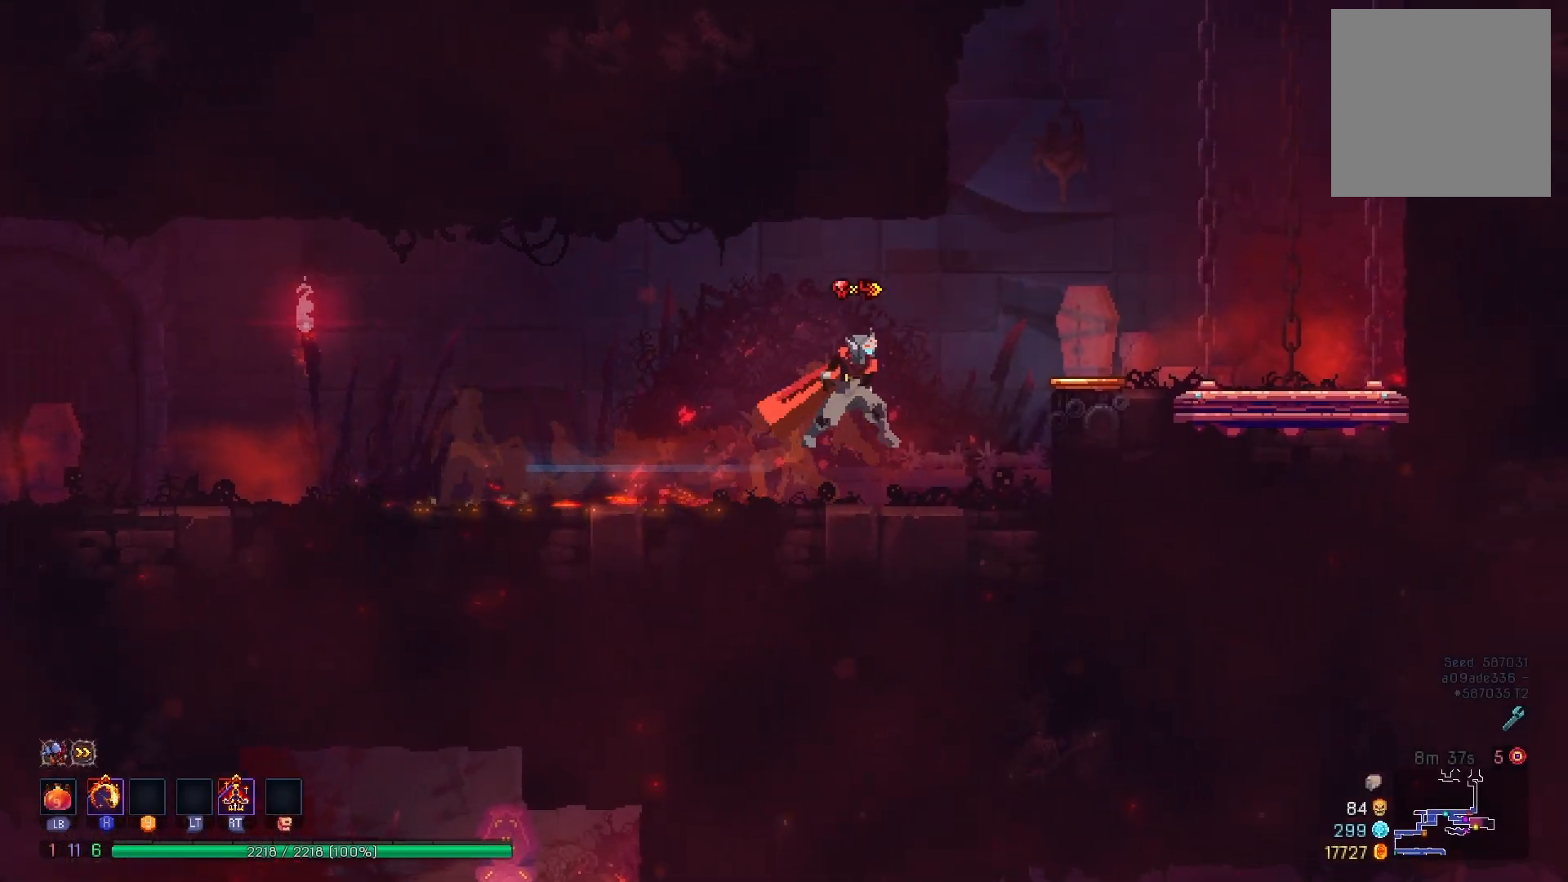
{"buttons": ["R1"], "right_stick": "center", "events": [[50, "A", "down"], [134, "A", "up"], [467, "R1", "down"], [484, "DPAD_RIGHT", "up"]]}
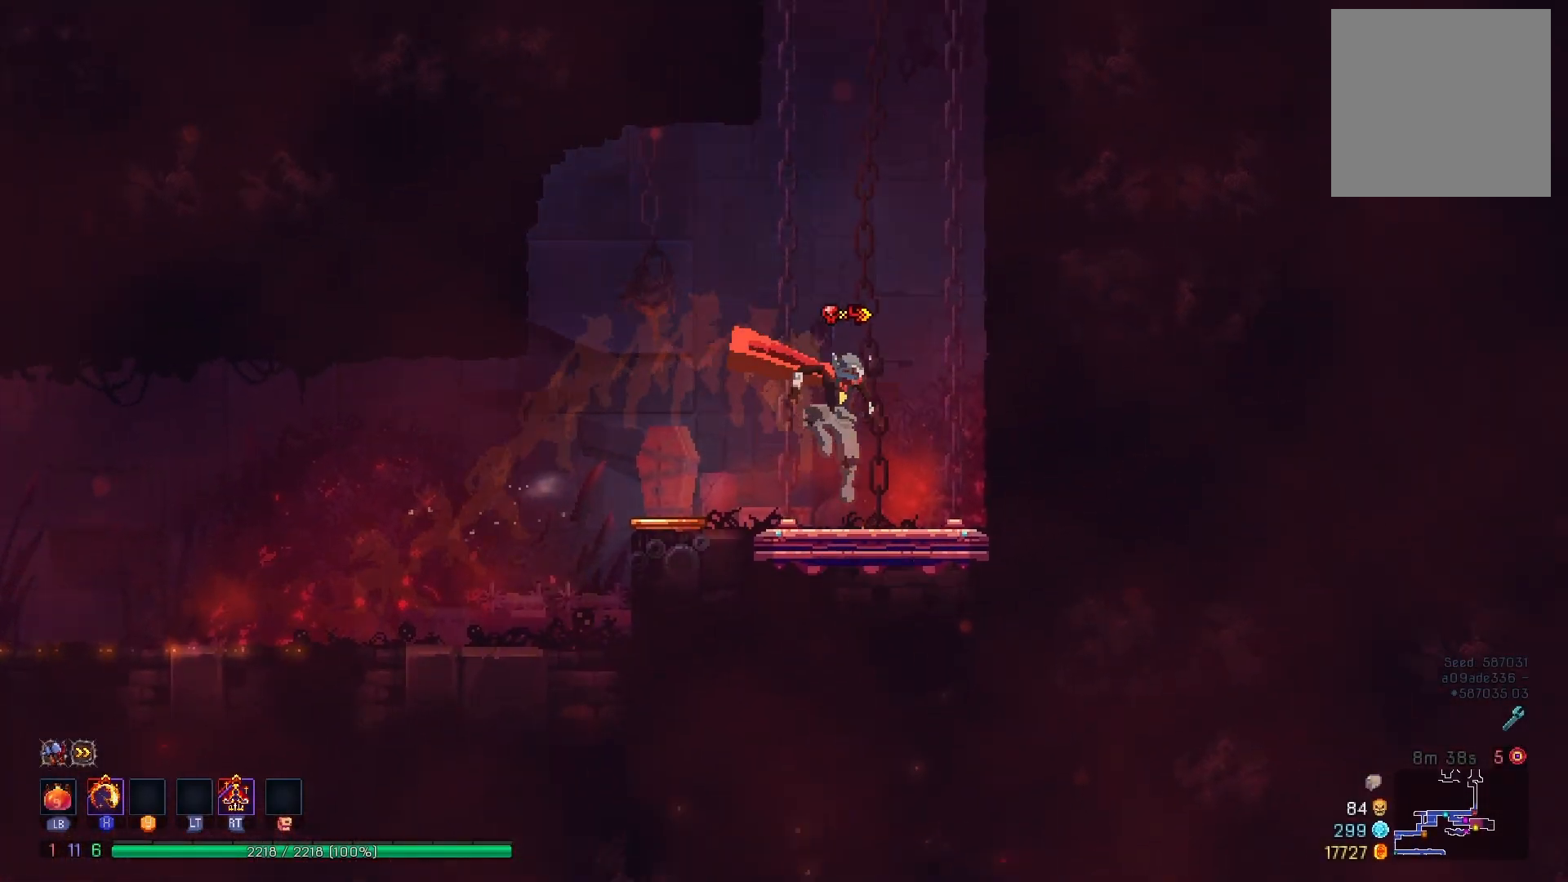
{"buttons": [], "right_stick": "center", "events": [[66, "R1", "up"]]}
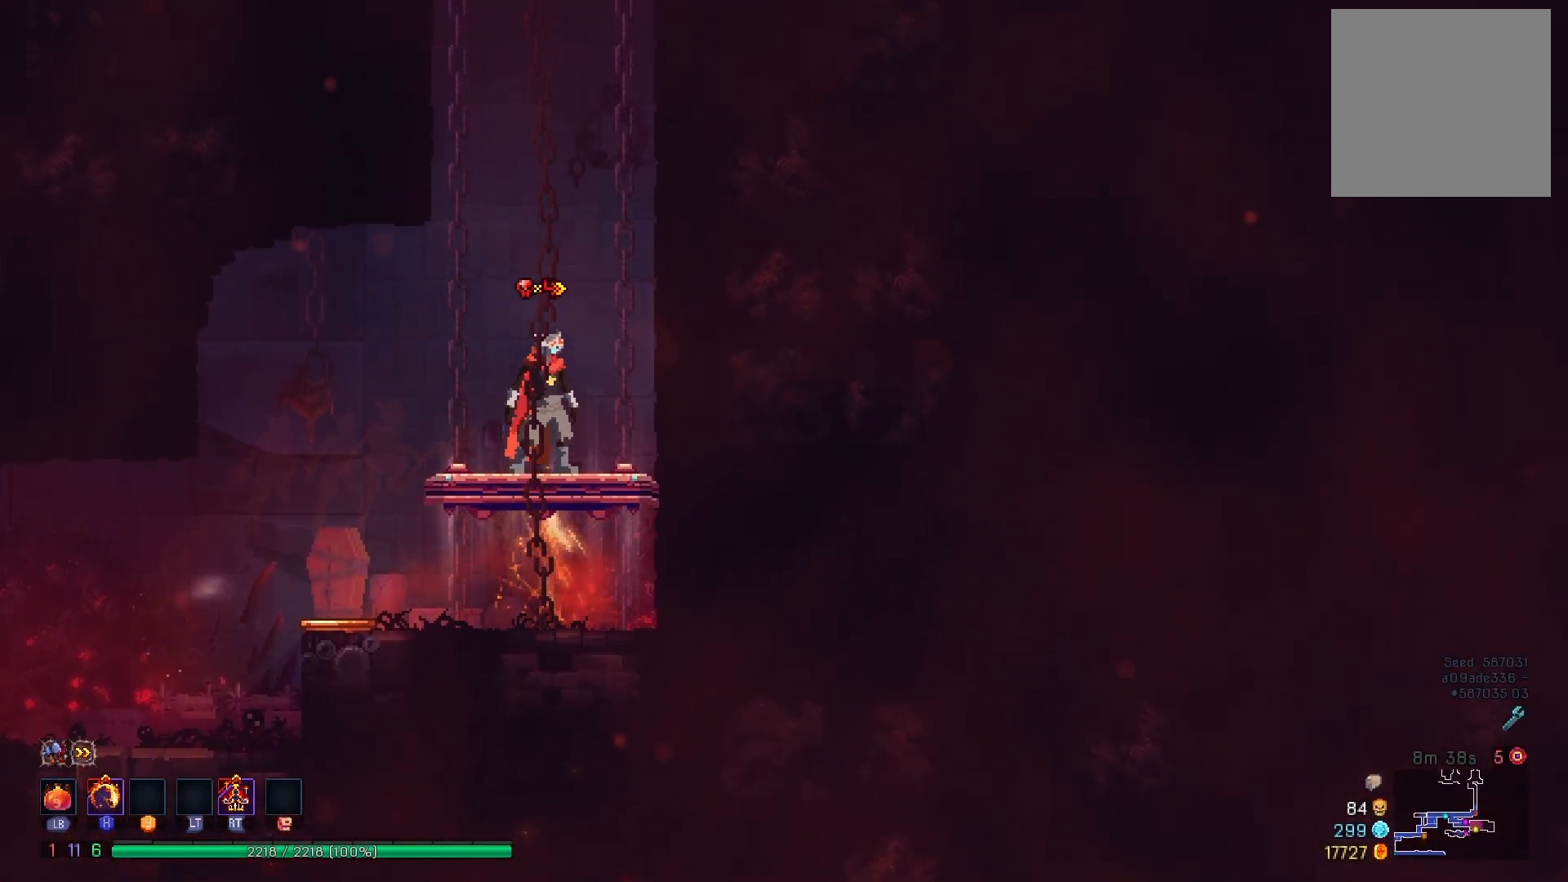
{"buttons": [], "right_stick": "center", "events": []}
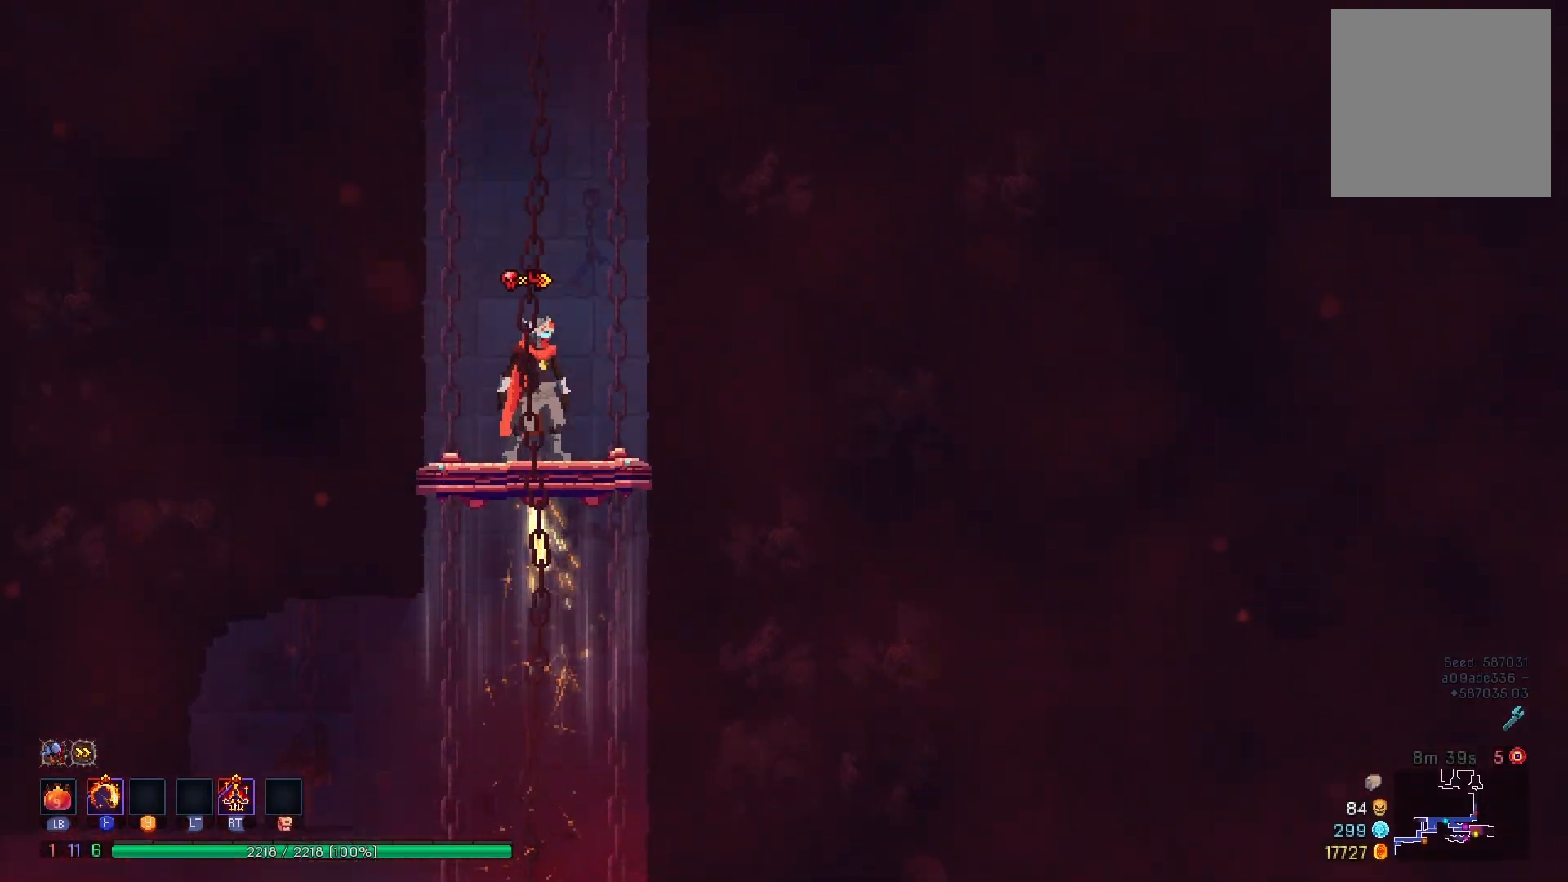
{"buttons": [], "right_stick": "up-left", "events": [[83, "right_stick", "up-left"]]}
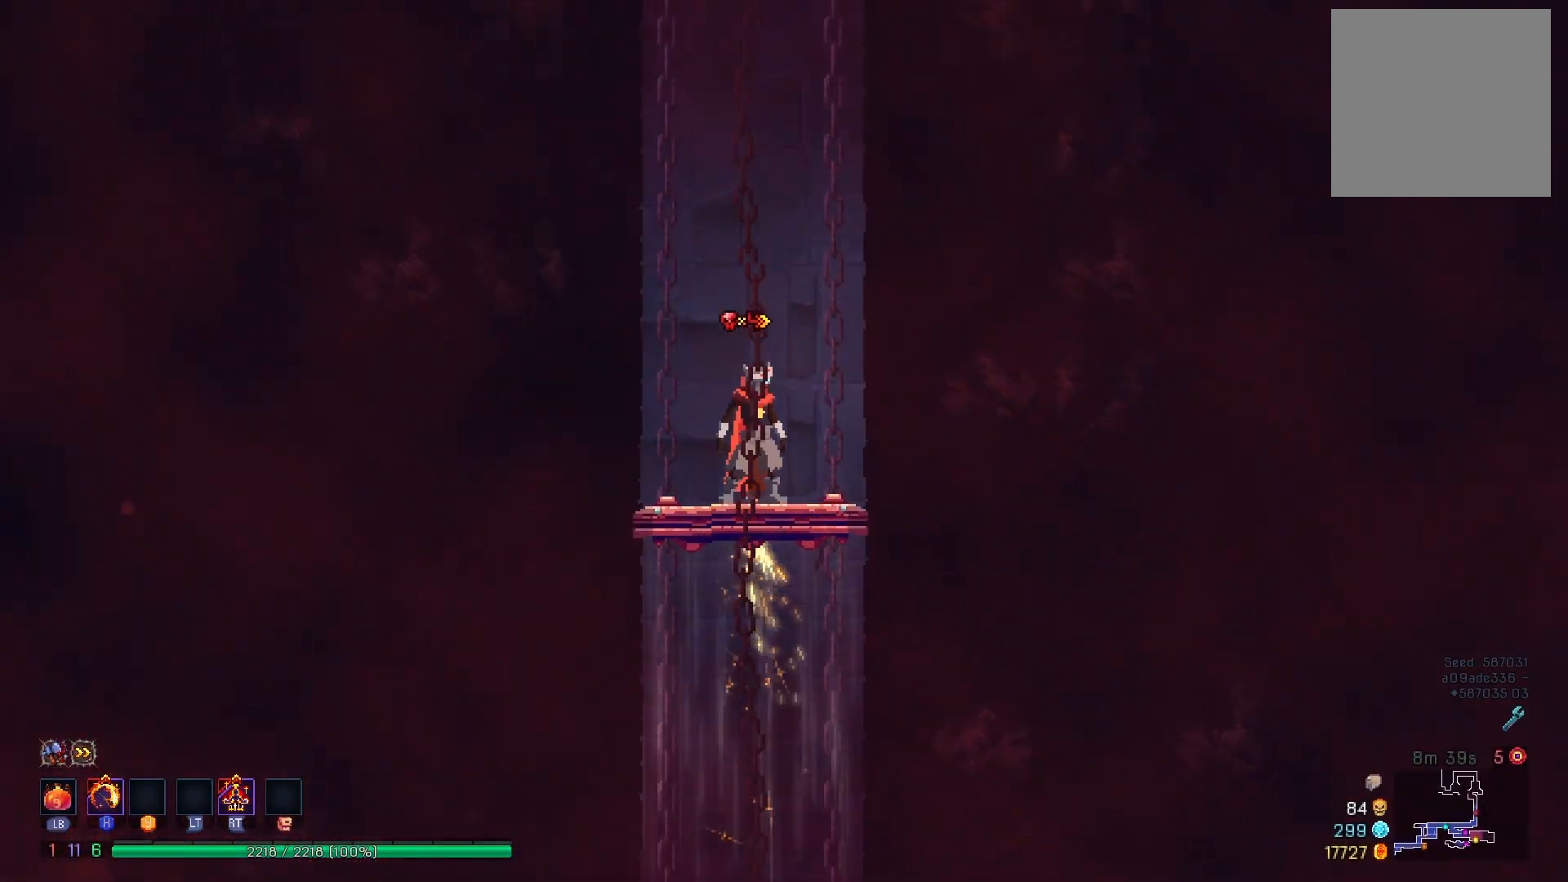
{"buttons": [], "right_stick": "center", "events": [[201, "right_stick", "center"]]}
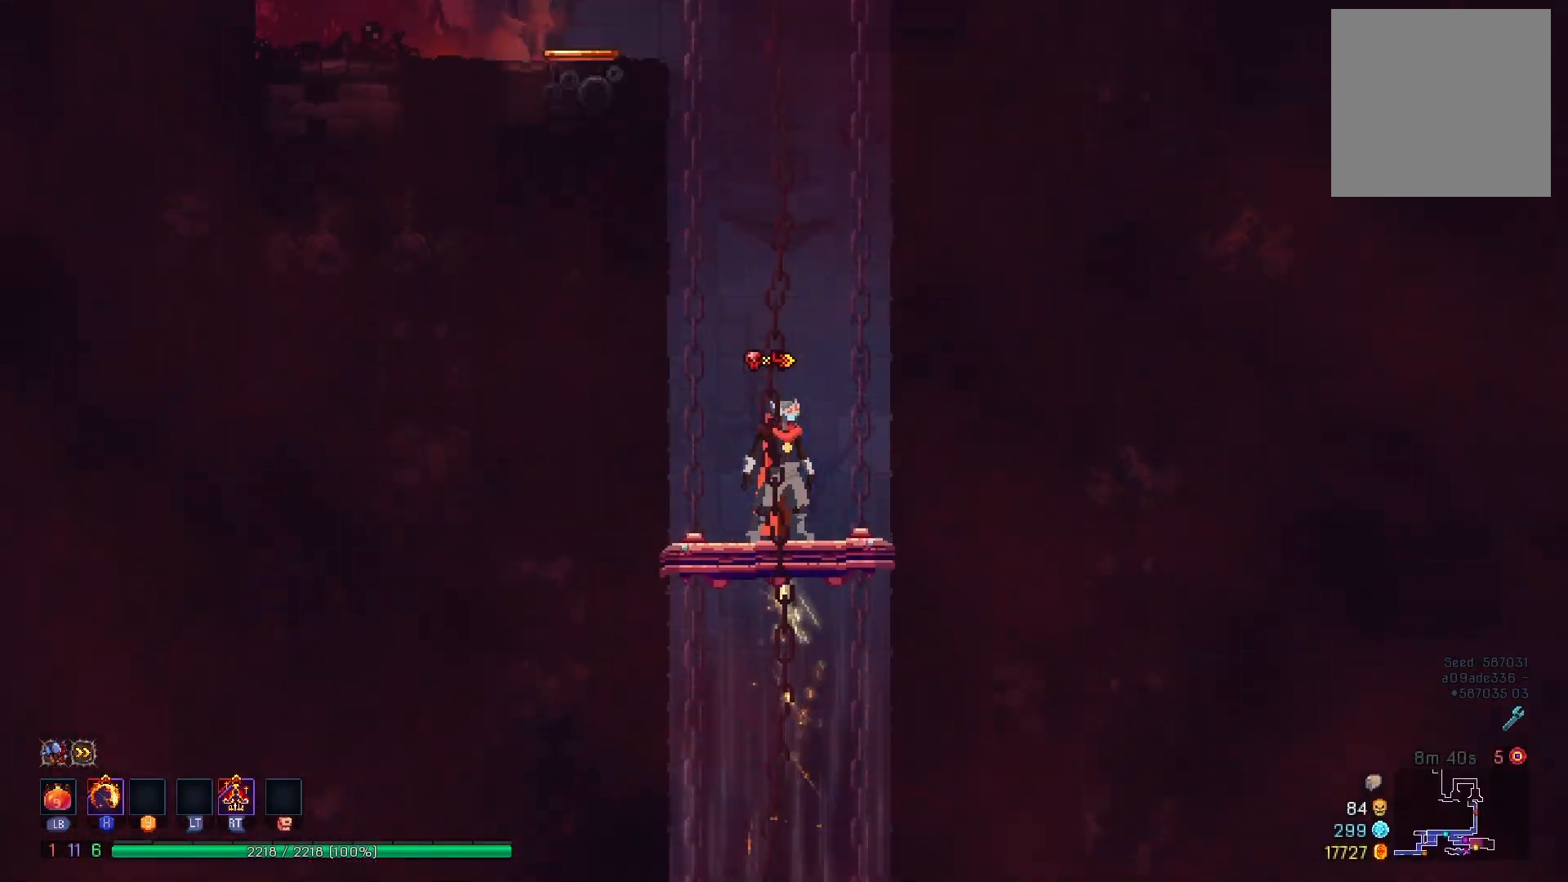
{"buttons": ["DPAD_LEFT"], "right_stick": "center", "events": [[250, "DPAD_LEFT", "down"], [317, "B", "down"], [400, "B", "up"]]}
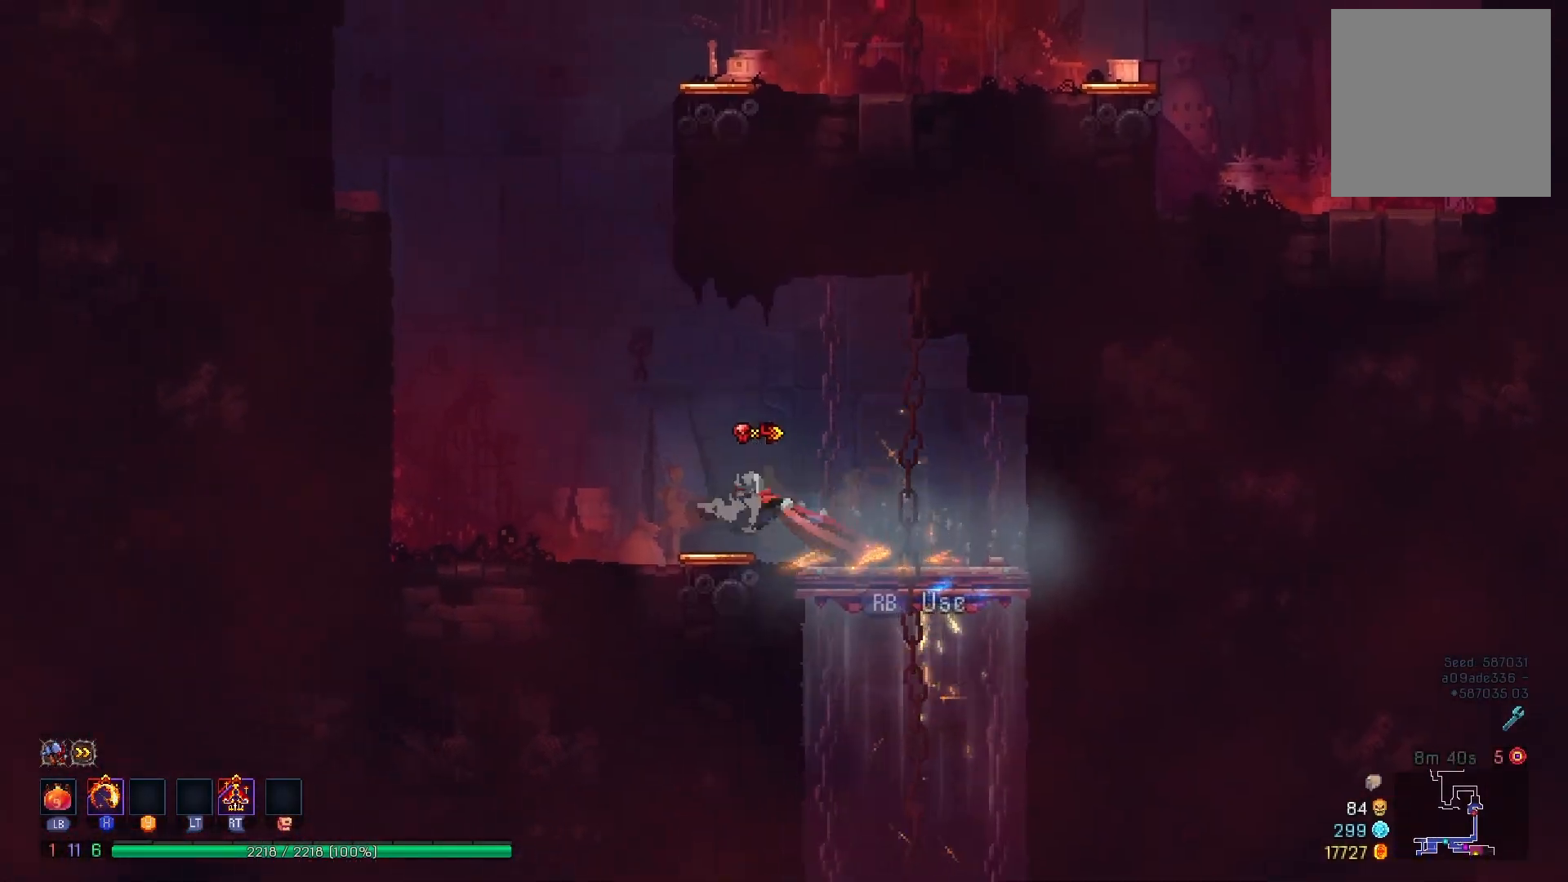
{"buttons": ["DPAD_LEFT"], "right_stick": "center", "events": [[134, "A", "down"], [234, "A", "up"], [317, "A", "down"], [451, "A", "up"]]}
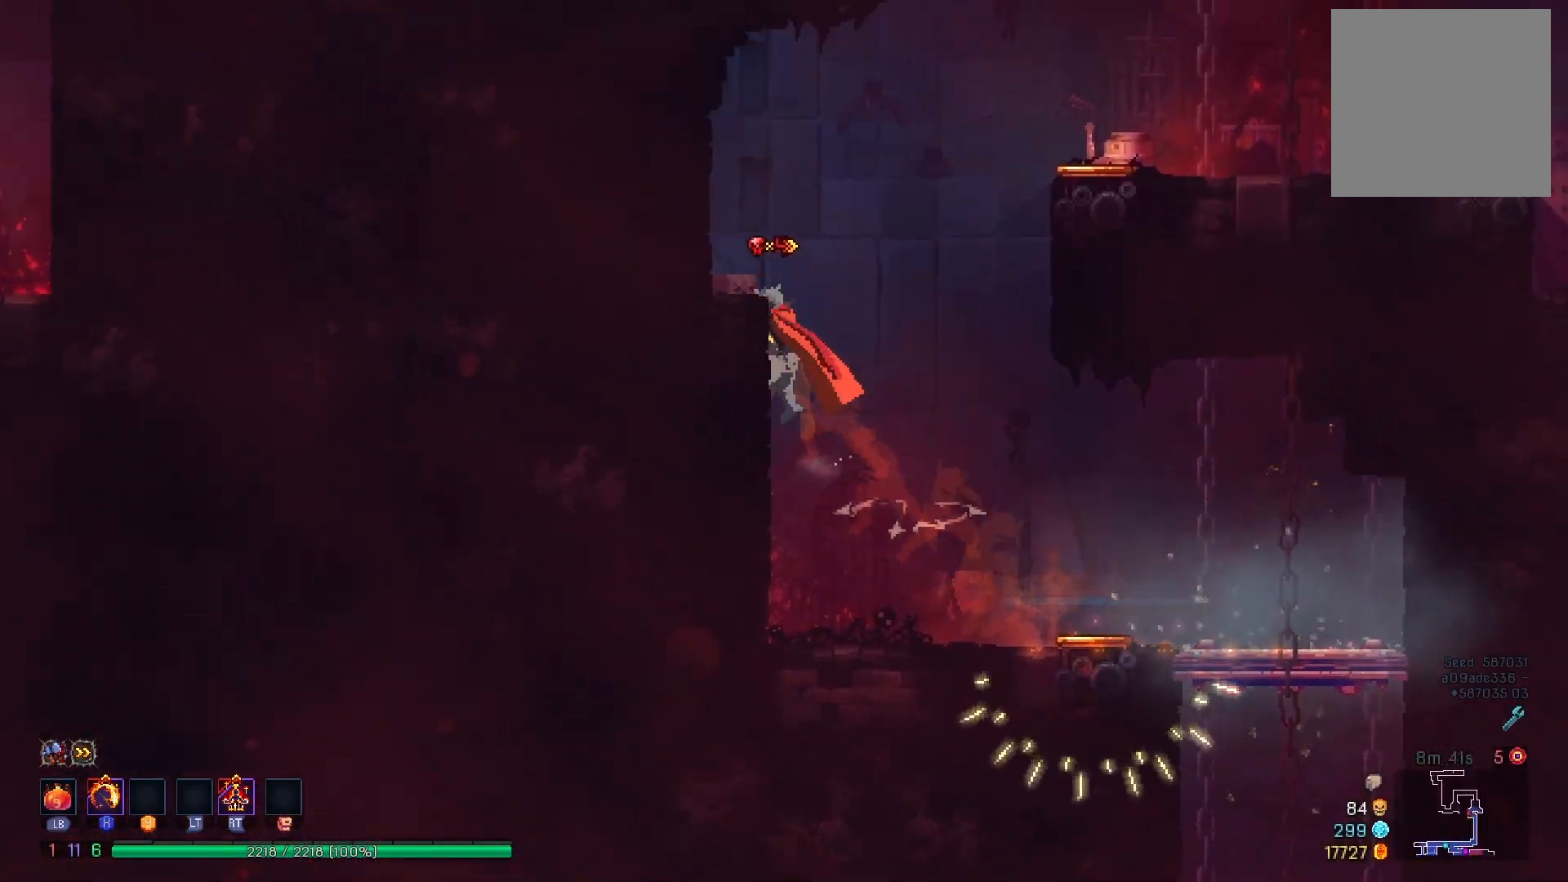
{"buttons": ["DPAD_RIGHT"], "right_stick": "center", "events": [[100, "DPAD_LEFT", "up"], [200, "DPAD_RIGHT", "down"], [233, "A", "down"], [300, "A", "up"], [384, "A", "down"], [450, "A", "up"]]}
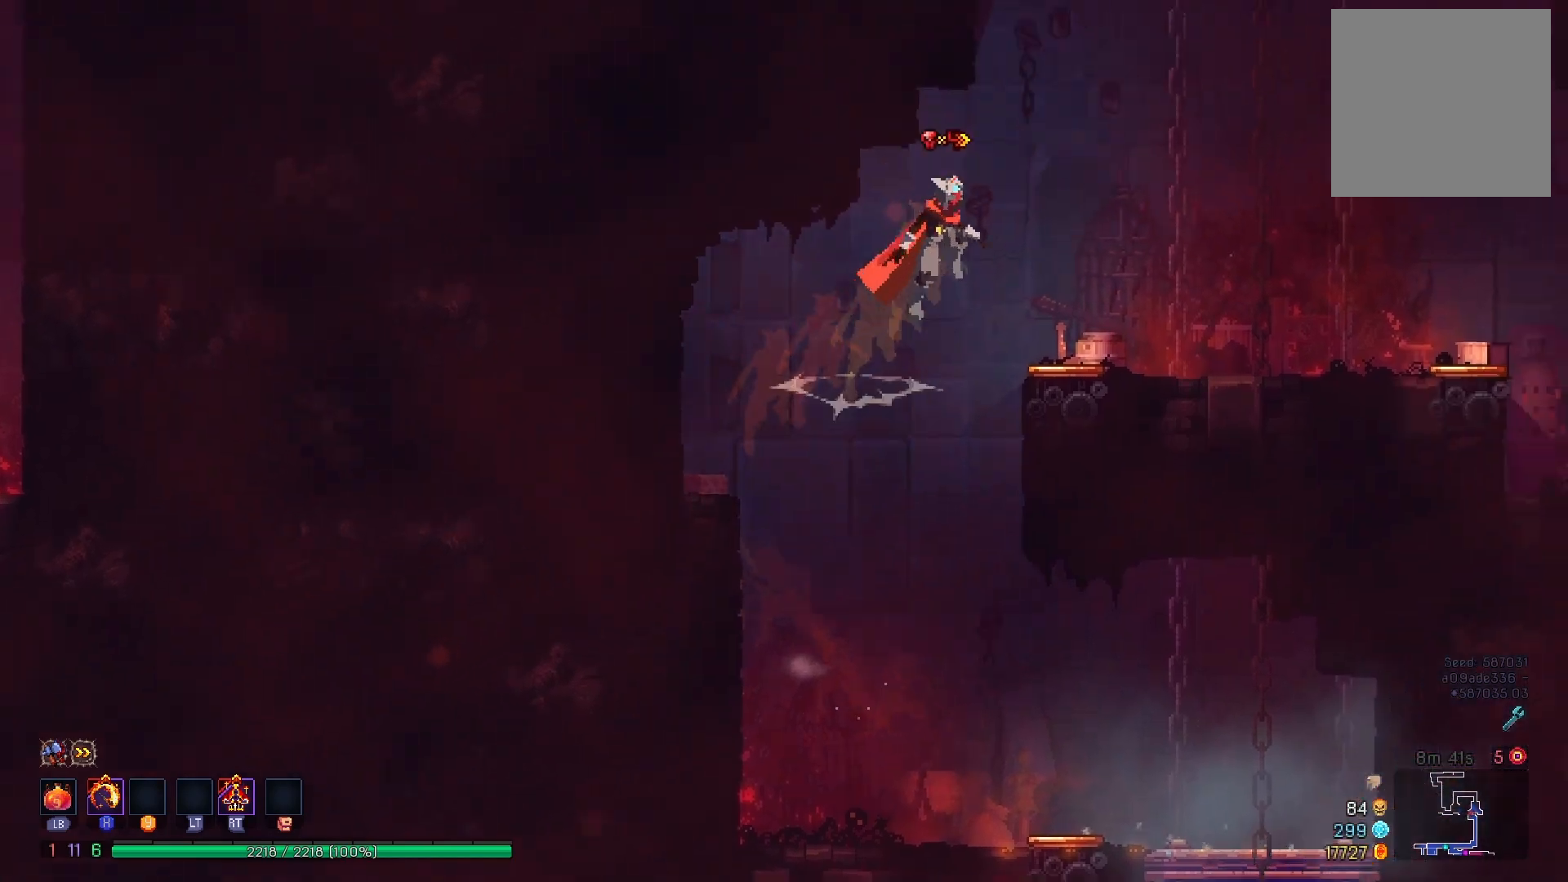
{"buttons": ["DPAD_RIGHT"], "right_stick": "center", "events": [[301, "B", "down"], [384, "B", "up"]]}
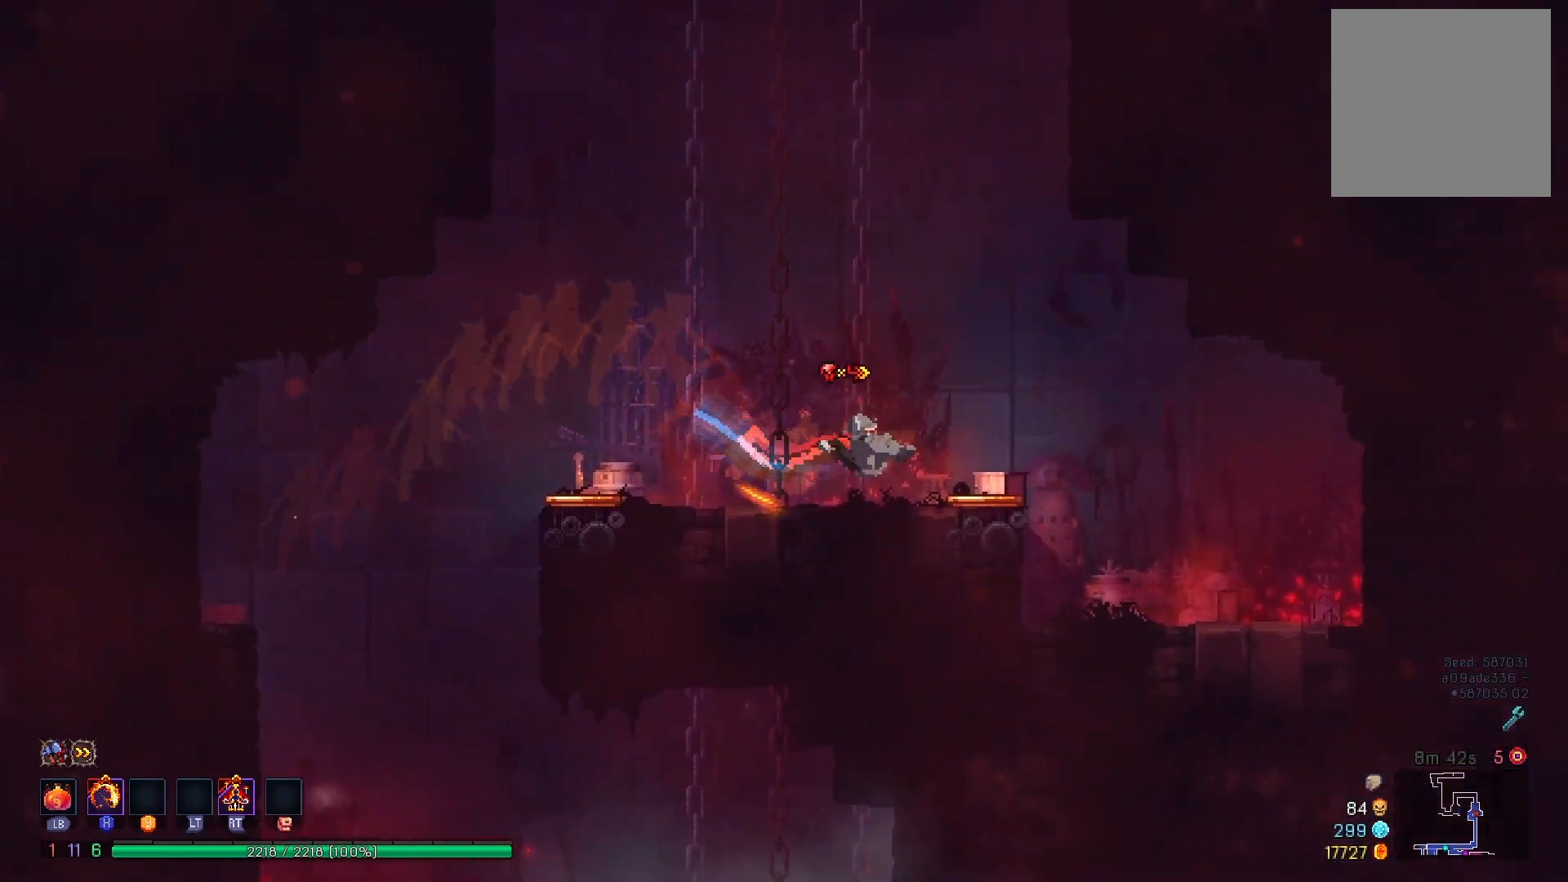
{"buttons": [], "right_stick": "center", "events": [[183, "A", "down"], [183, "DPAD_RIGHT", "up"], [300, "A", "up"], [300, "DPAD_LEFT", "down"], [384, "DPAD_LEFT", "up"]]}
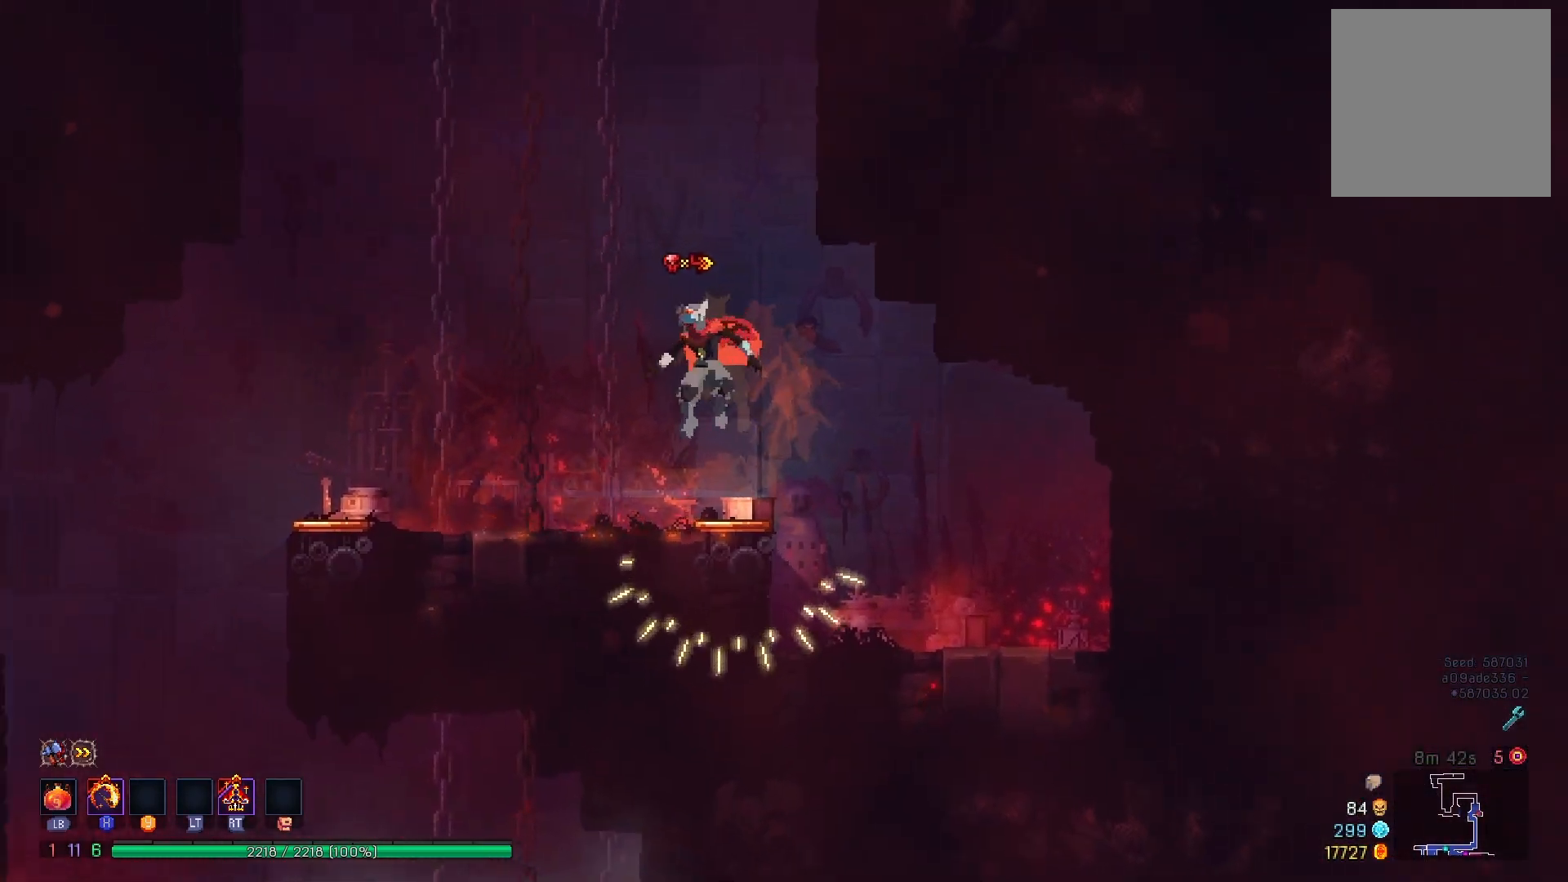
{"buttons": [], "right_stick": "center", "events": [[201, "DPAD_RIGHT", "down"], [267, "DPAD_RIGHT", "up"]]}
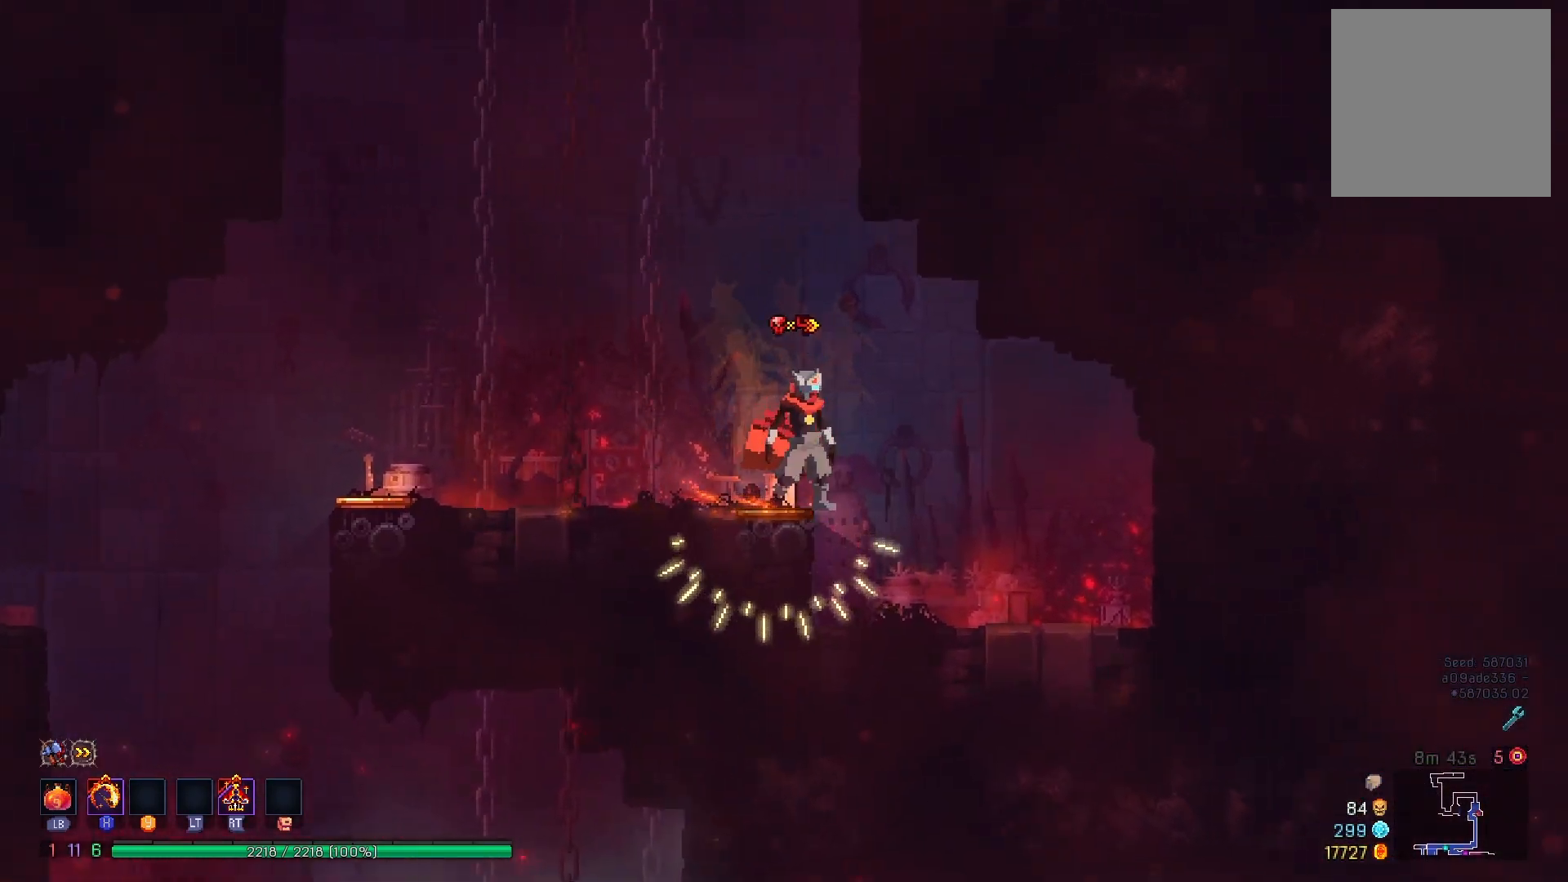
{"buttons": [], "right_stick": "center", "events": []}
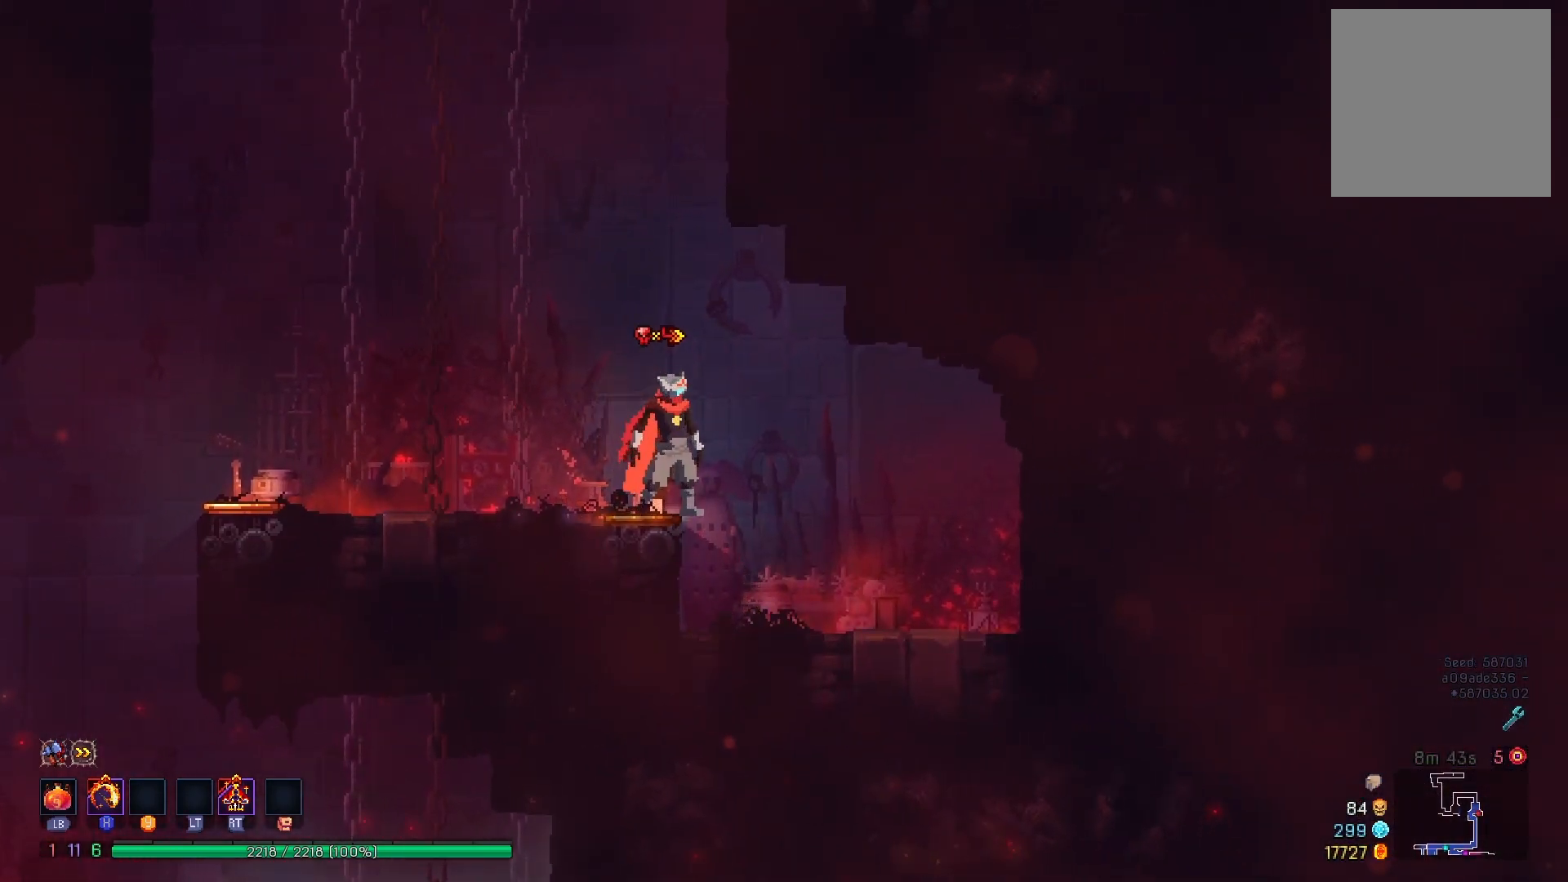
{"buttons": [], "right_stick": "center", "events": []}
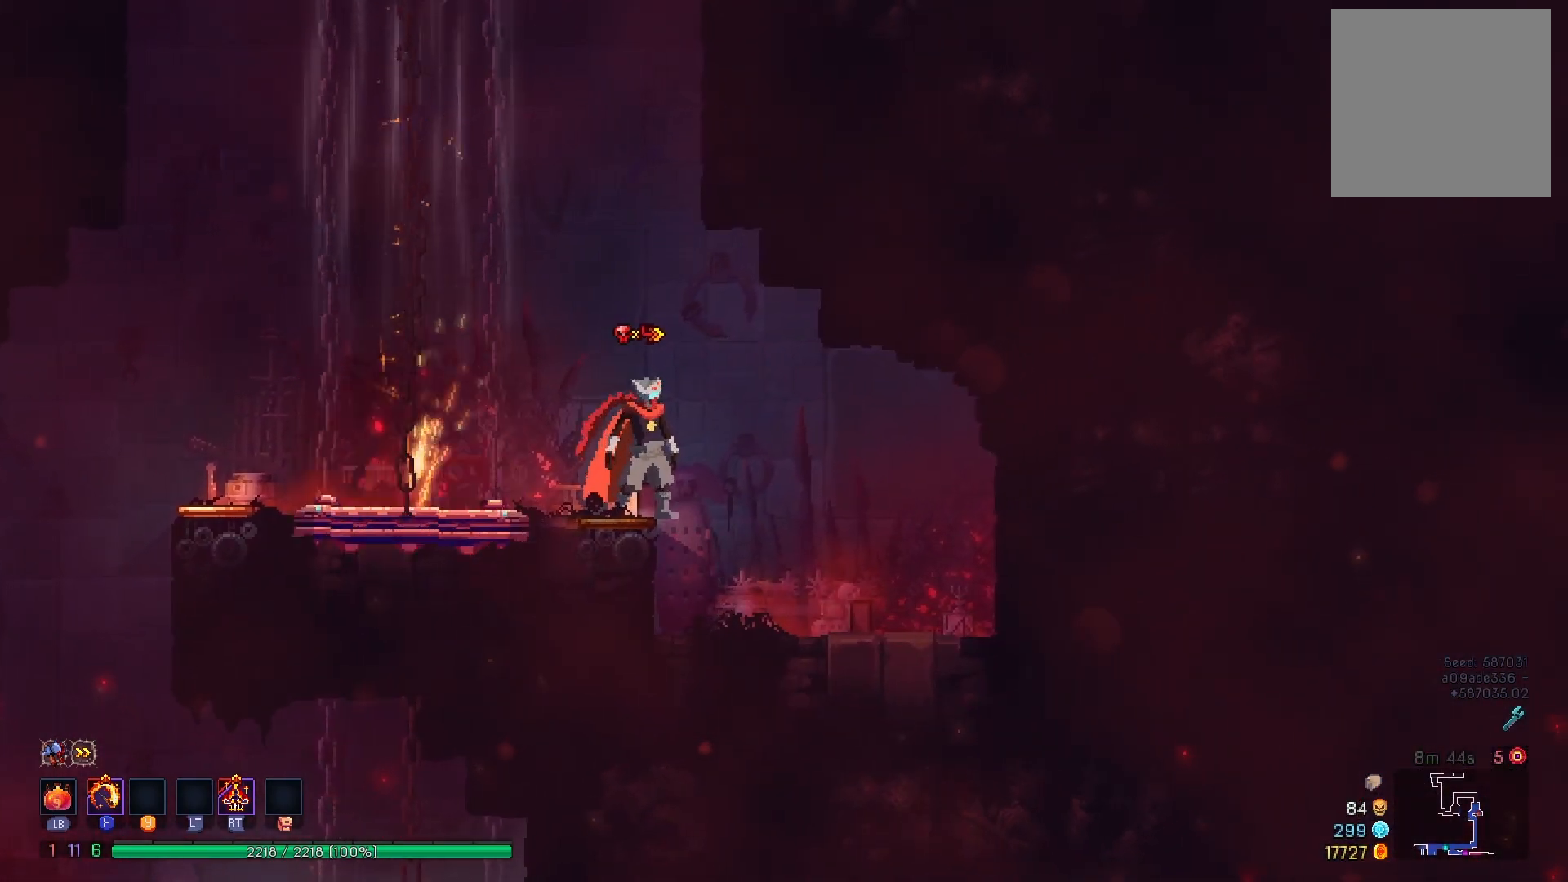
{"buttons": ["R1"], "right_stick": "center", "events": [[133, "DPAD_LEFT", "down"], [417, "R1", "down"], [434, "DPAD_LEFT", "up"]]}
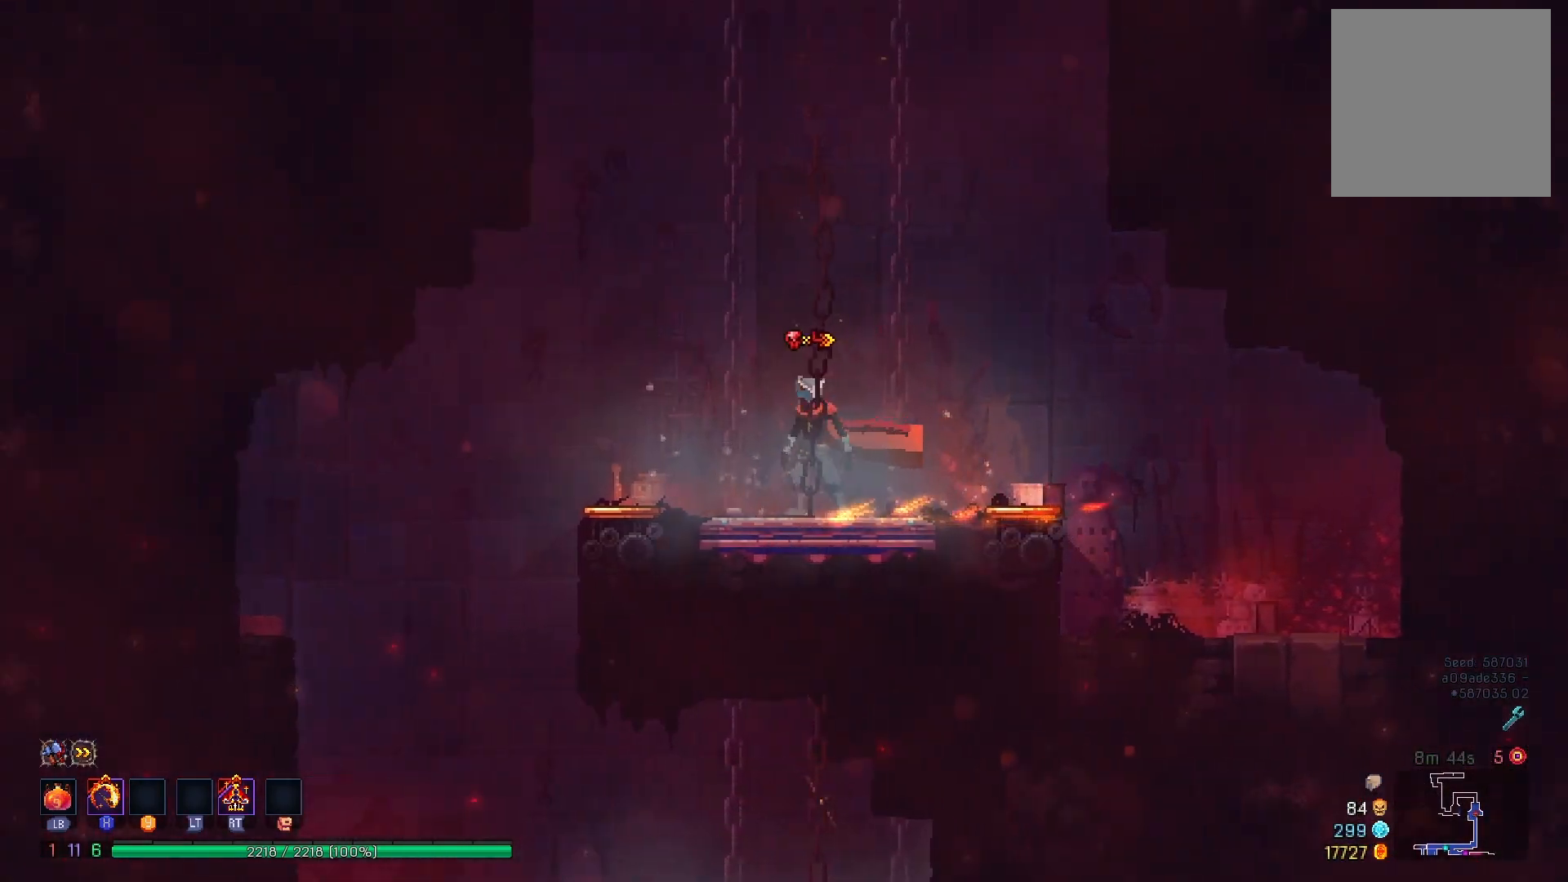
{"buttons": [], "right_stick": "up", "events": [[34, "R1", "up"], [184, "right_stick", "up"]]}
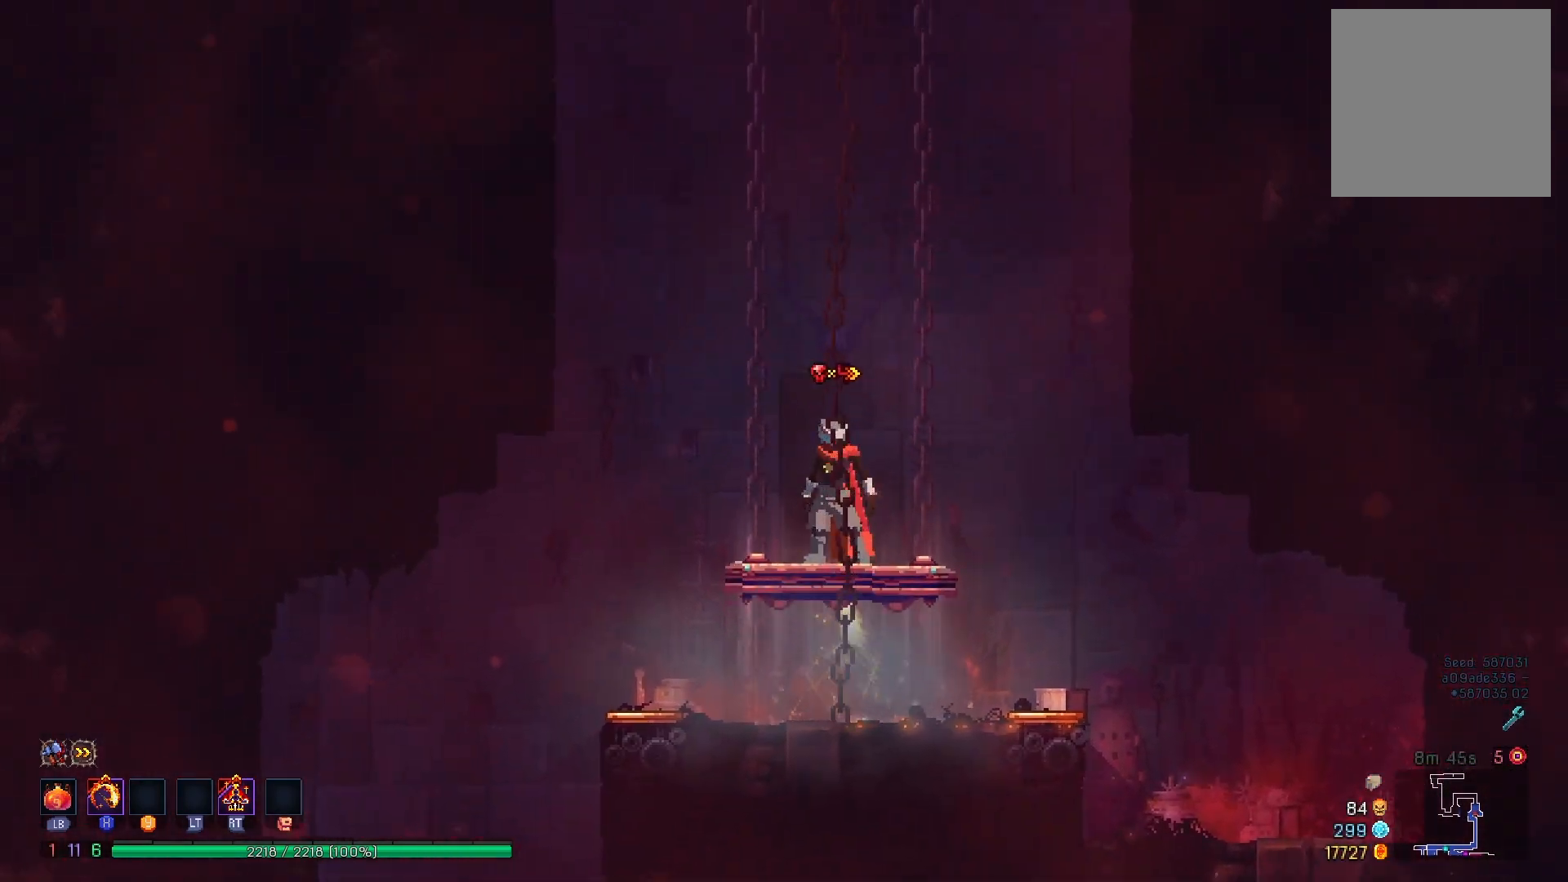
{"buttons": [], "right_stick": "up", "events": []}
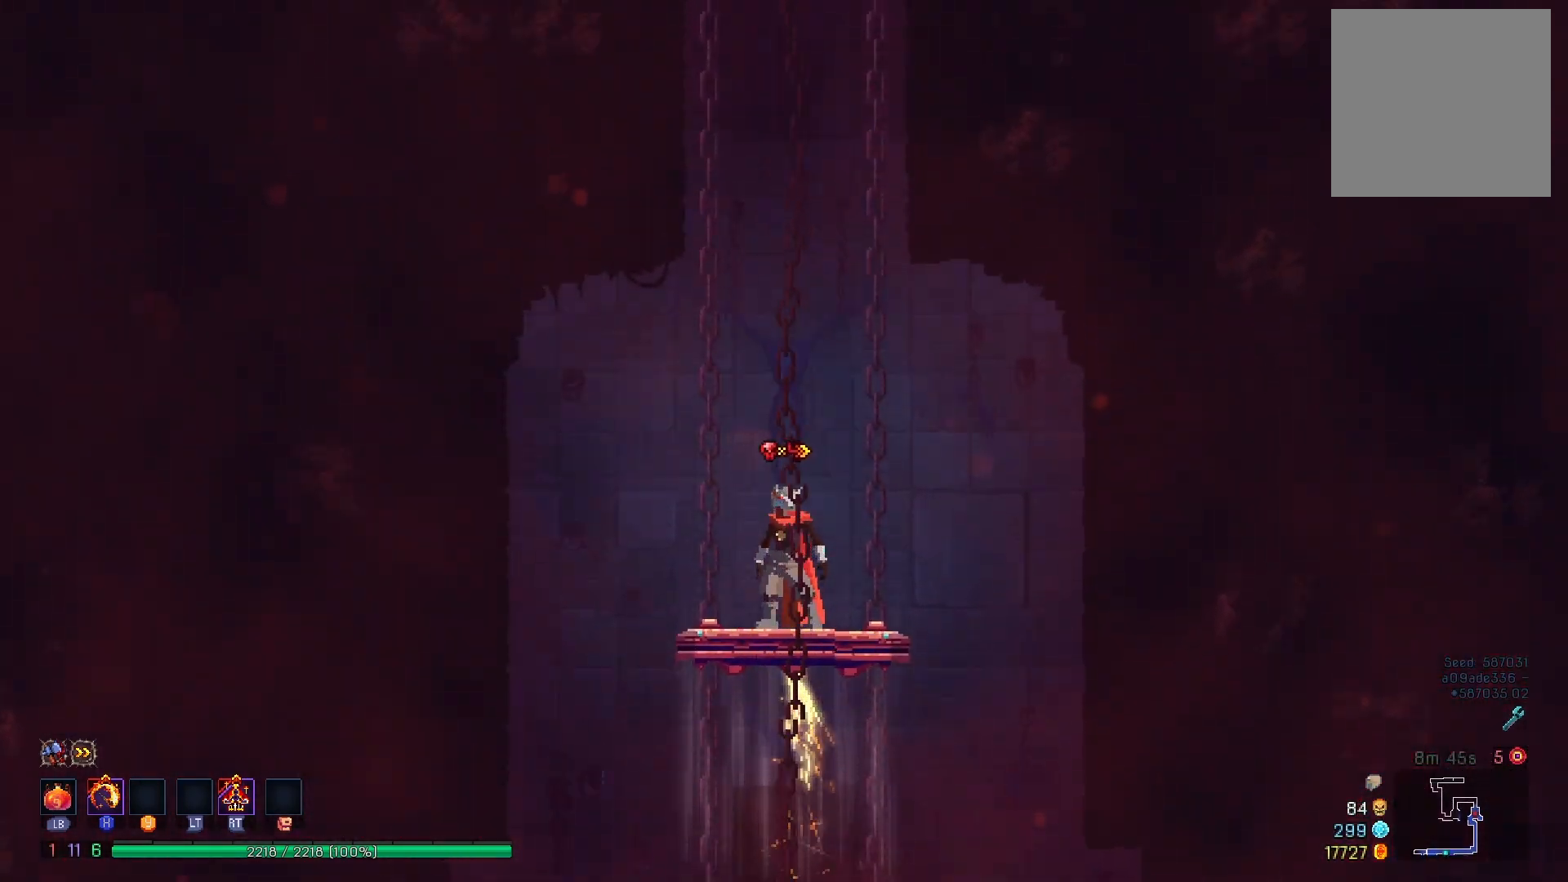
{"buttons": [], "right_stick": "center", "events": [[501, "right_stick", "center"]]}
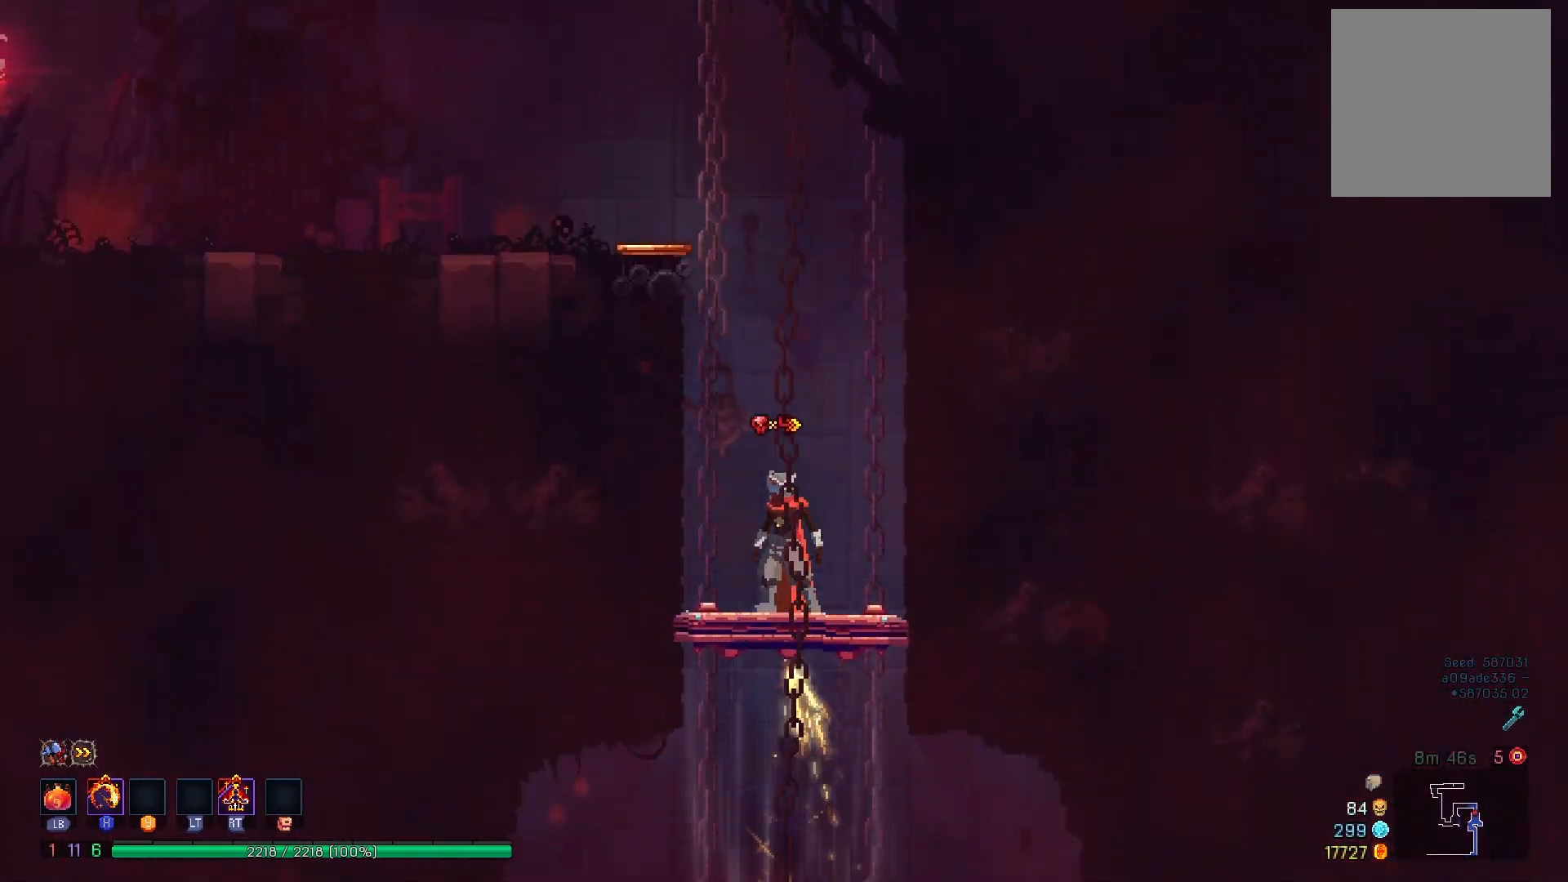
{"buttons": ["B", "DPAD_LEFT"], "right_stick": "center", "events": [[167, "DPAD_LEFT", "down"], [267, "B", "down"], [350, "B", "up"], [434, "B", "down"]]}
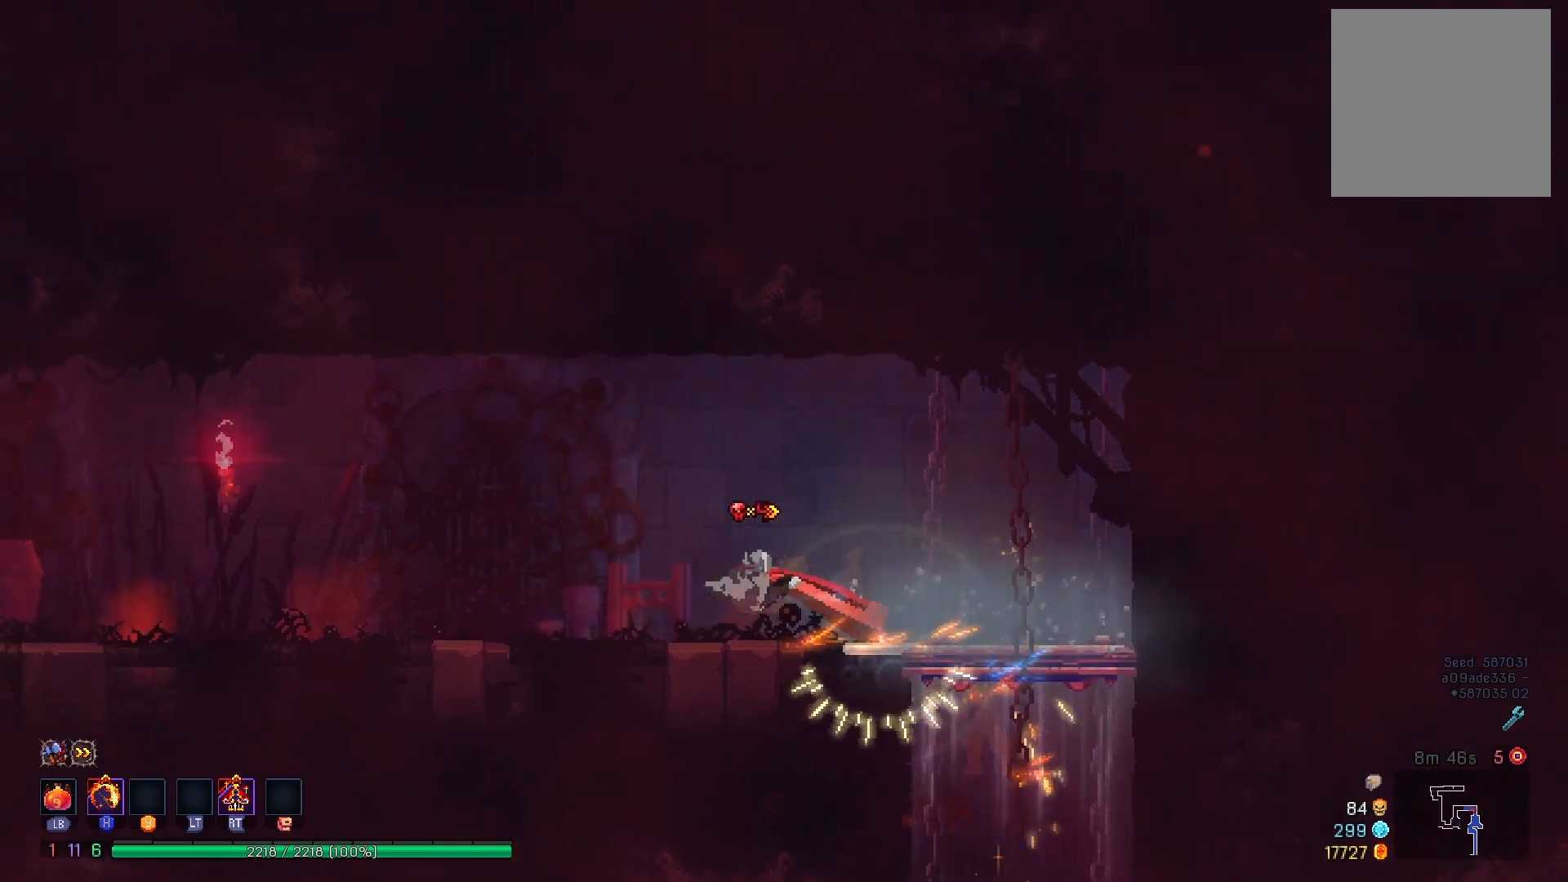
{"buttons": ["B", "DPAD_LEFT"], "right_stick": "center", "events": [[17, "B", "up"], [100, "B", "down"], [184, "B", "up"], [267, "B", "down"], [351, "B", "up"], [451, "B", "down"]]}
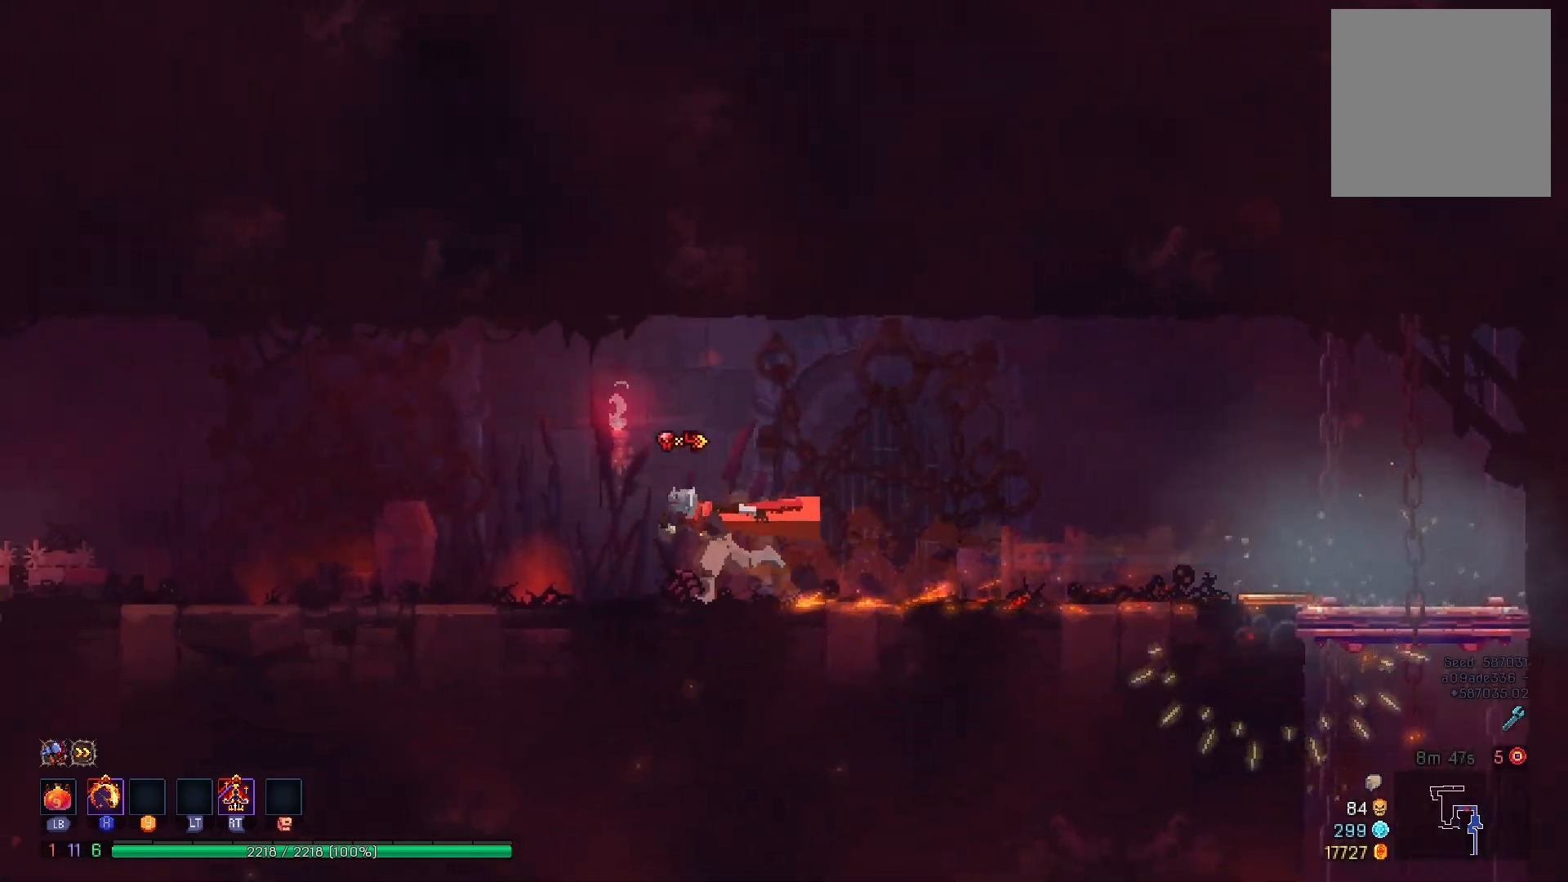
{"buttons": ["B", "DPAD_LEFT"], "right_stick": "center", "events": [[17, "B", "up"], [133, "B", "down"], [200, "B", "up"], [284, "B", "down"], [384, "B", "up"], [450, "B", "down"]]}
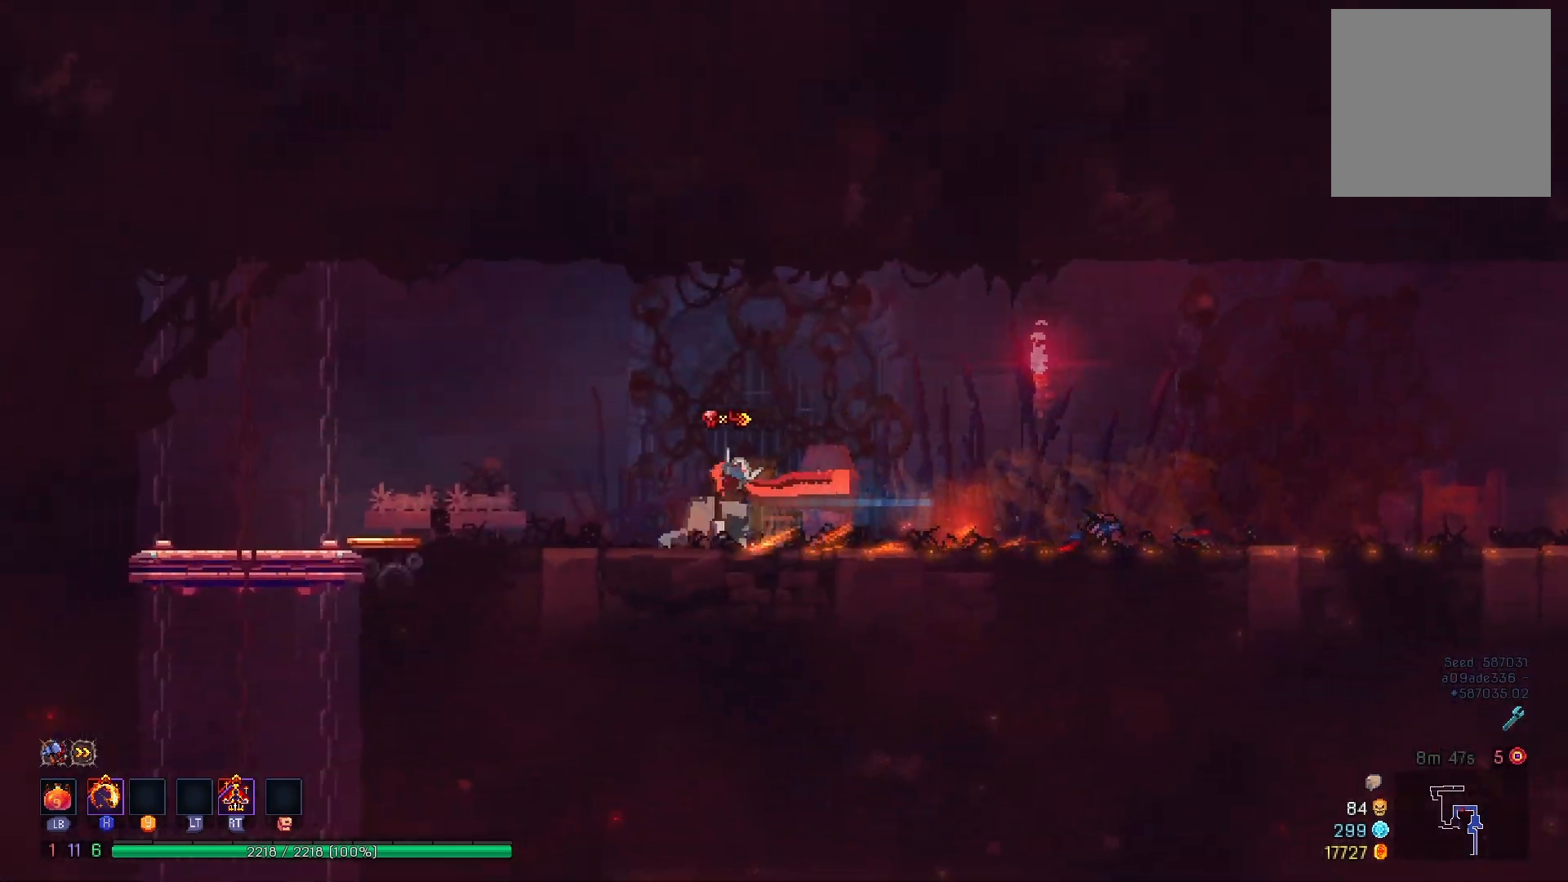
{"buttons": ["DPAD_DOWN"], "right_stick": "center", "events": [[34, "B", "up"], [484, "DPAD_DOWN", "down"], [501, "DPAD_LEFT", "up"]]}
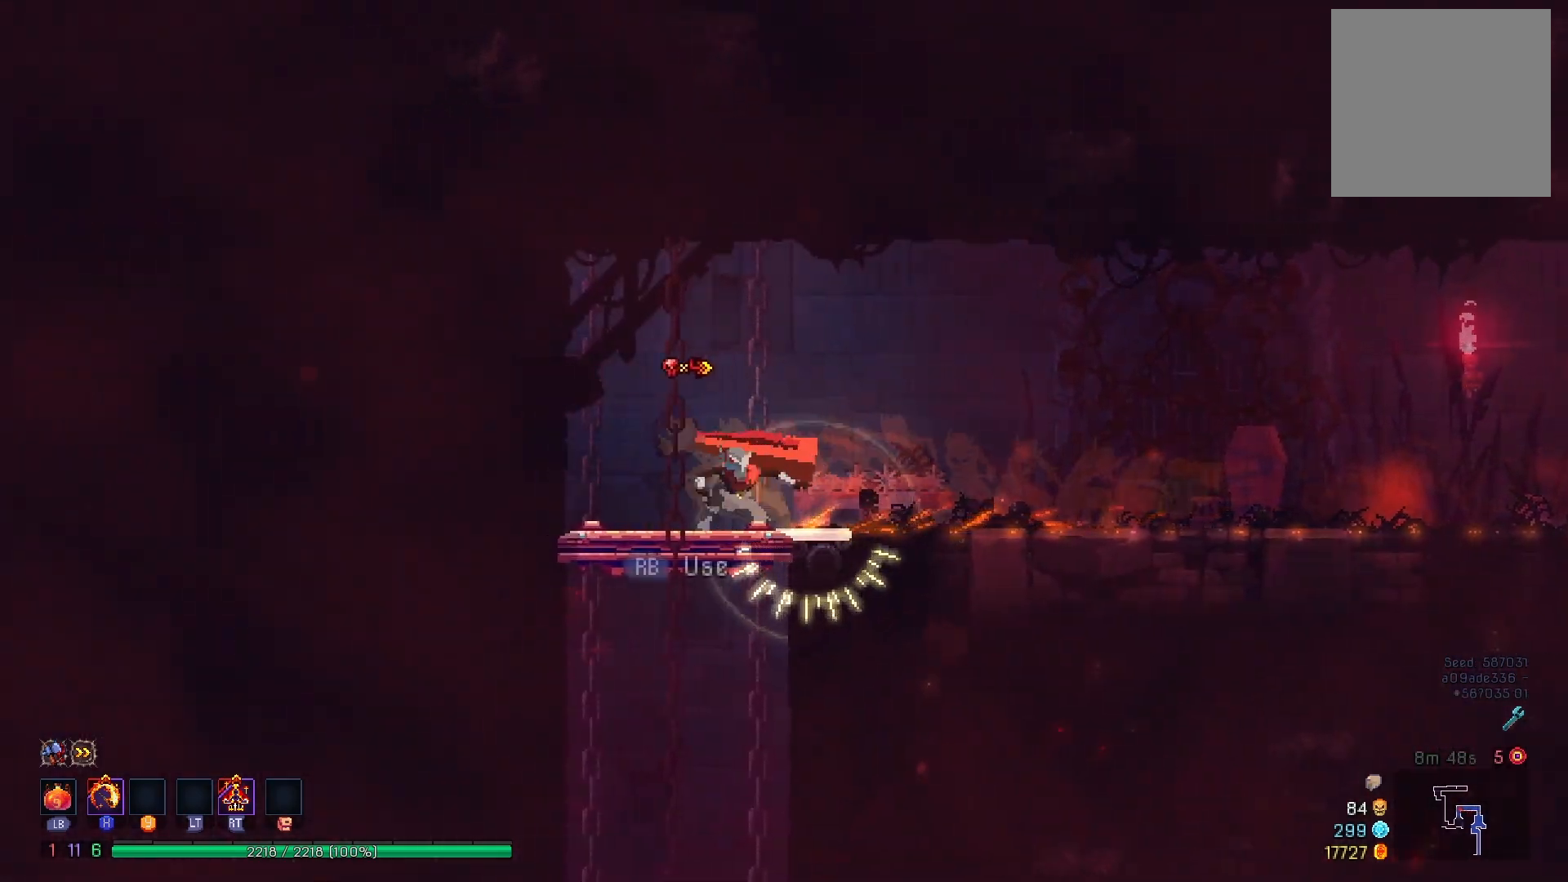
{"buttons": ["DPAD_DOWN"], "right_stick": "center", "events": [[83, "A", "down"], [133, "A", "up"], [233, "A", "down"], [467, "A", "up"]]}
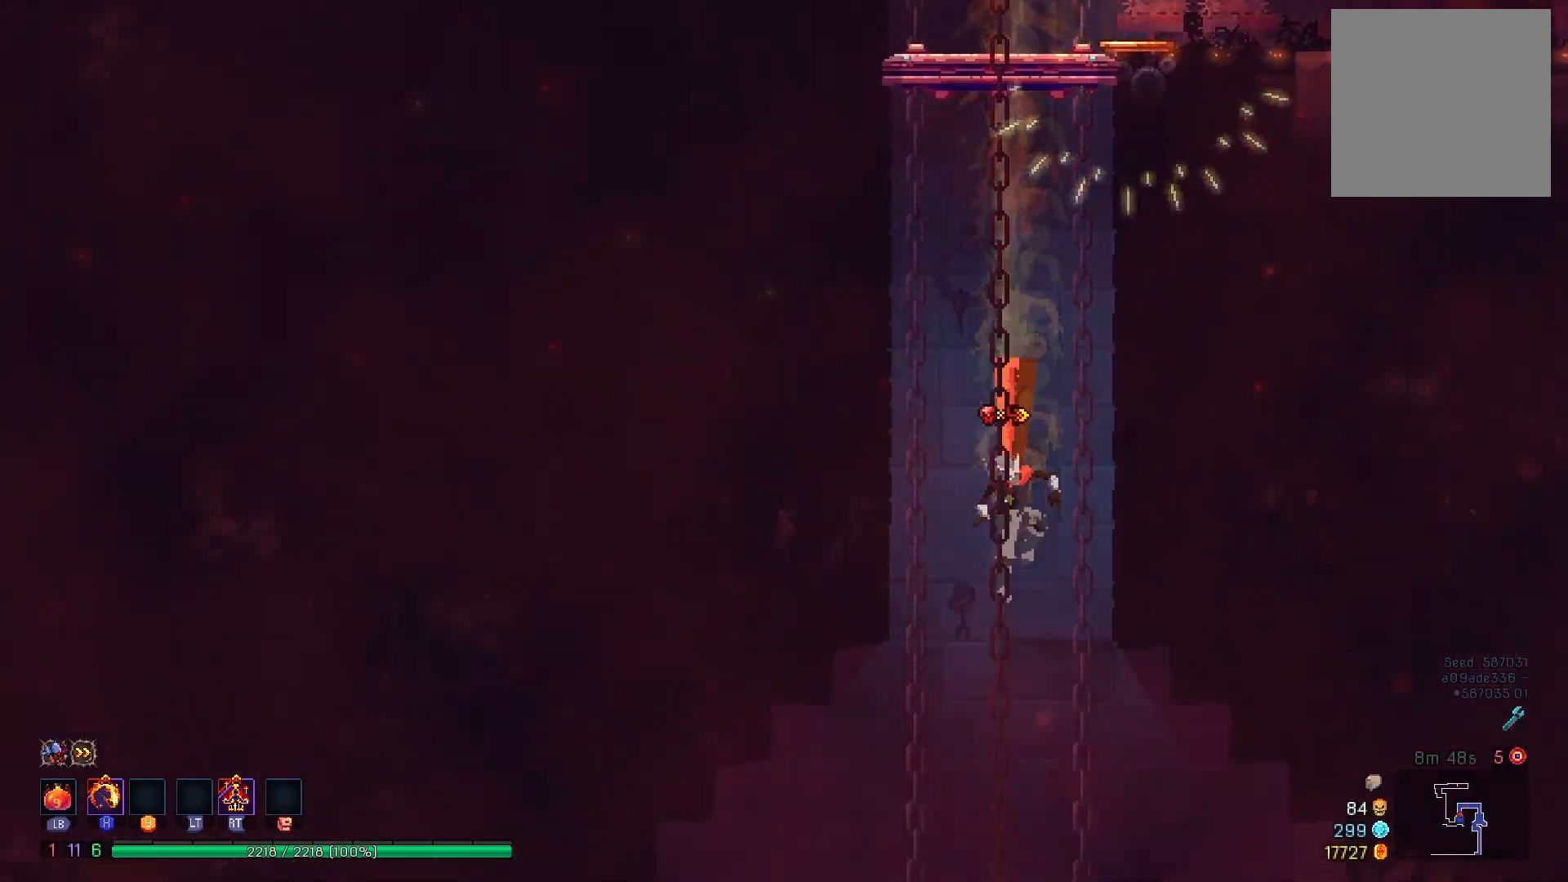
{"buttons": ["DPAD_LEFT"], "right_stick": "center", "events": [[17, "DPAD_DOWN", "up"], [184, "DPAD_LEFT", "down"], [251, "B", "down"], [367, "B", "up"]]}
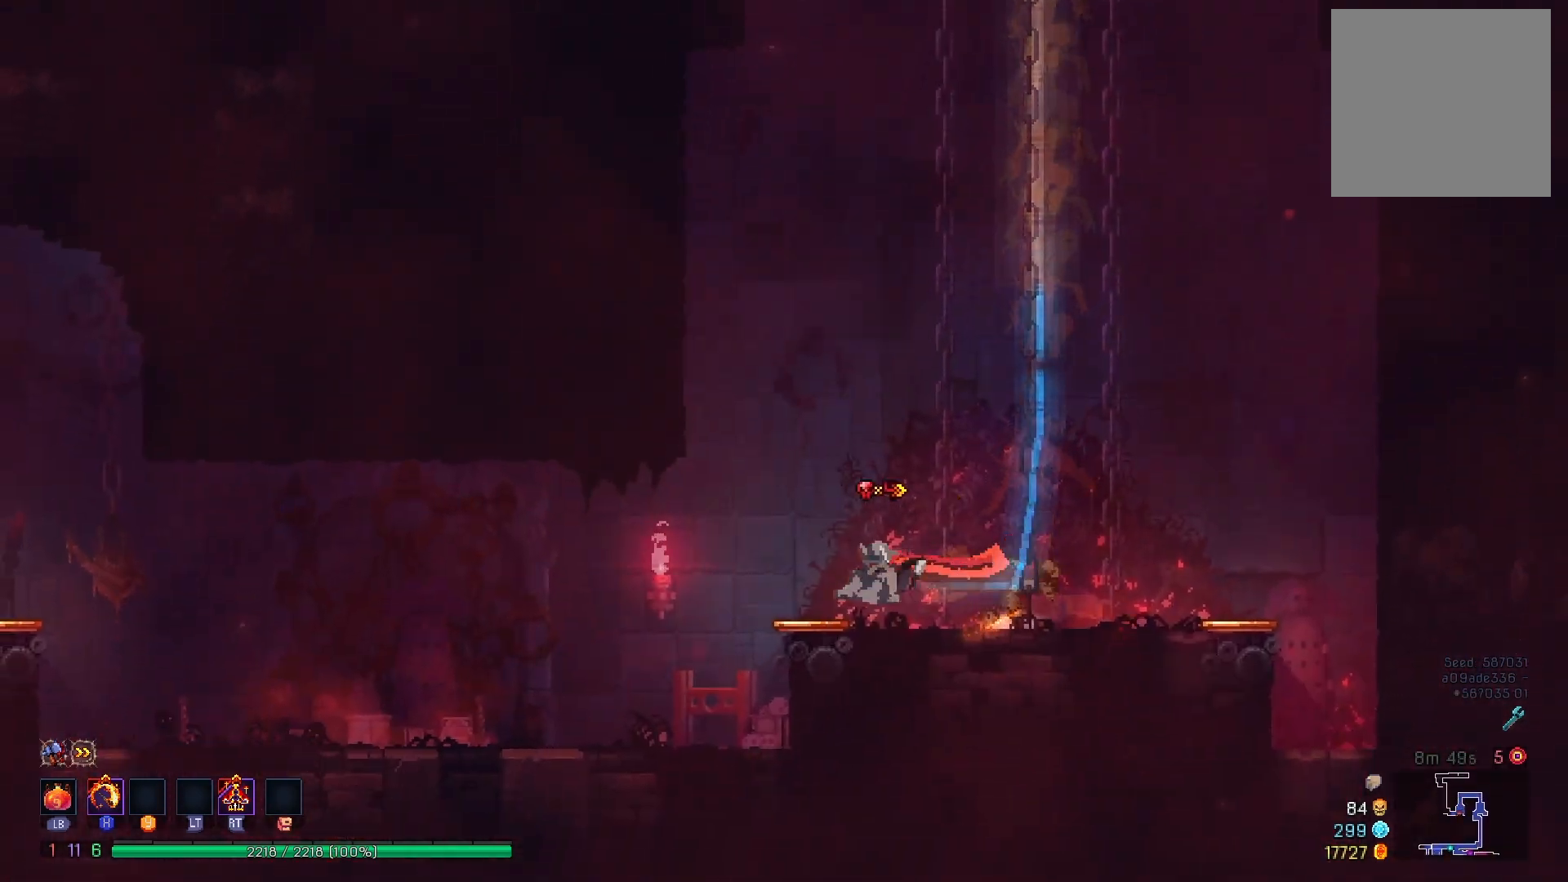
{"buttons": ["DPAD_LEFT"], "right_stick": "center", "events": [[434, "B", "down"], [500, "B", "up"]]}
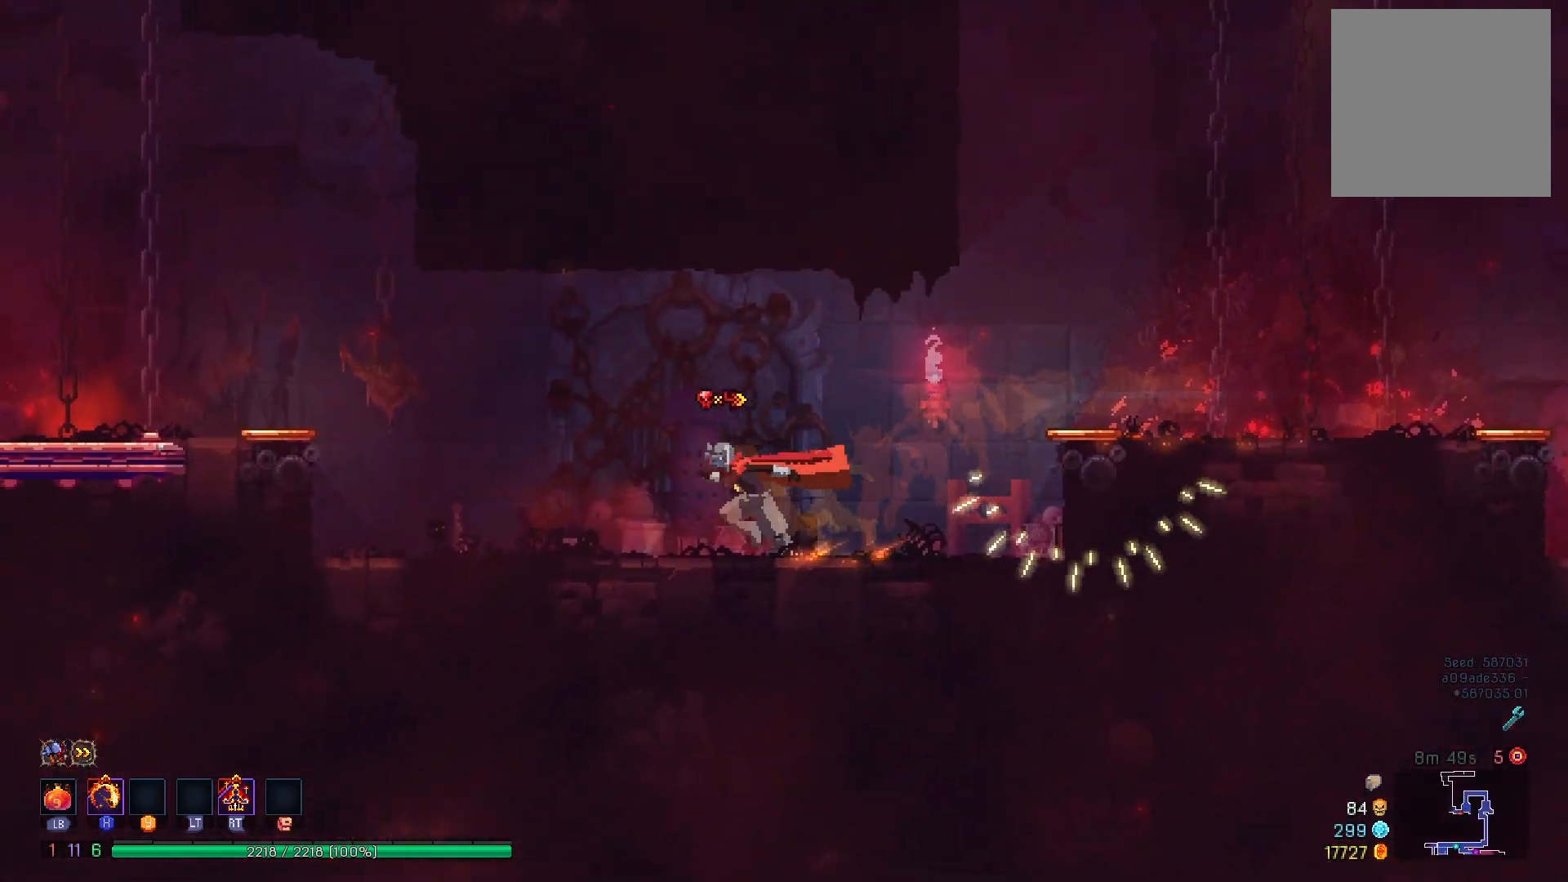
{"buttons": ["A", "DPAD_LEFT"], "right_stick": "center", "events": [[100, "B", "down"], [184, "B", "up"], [334, "A", "down"], [417, "A", "up"], [501, "A", "down"]]}